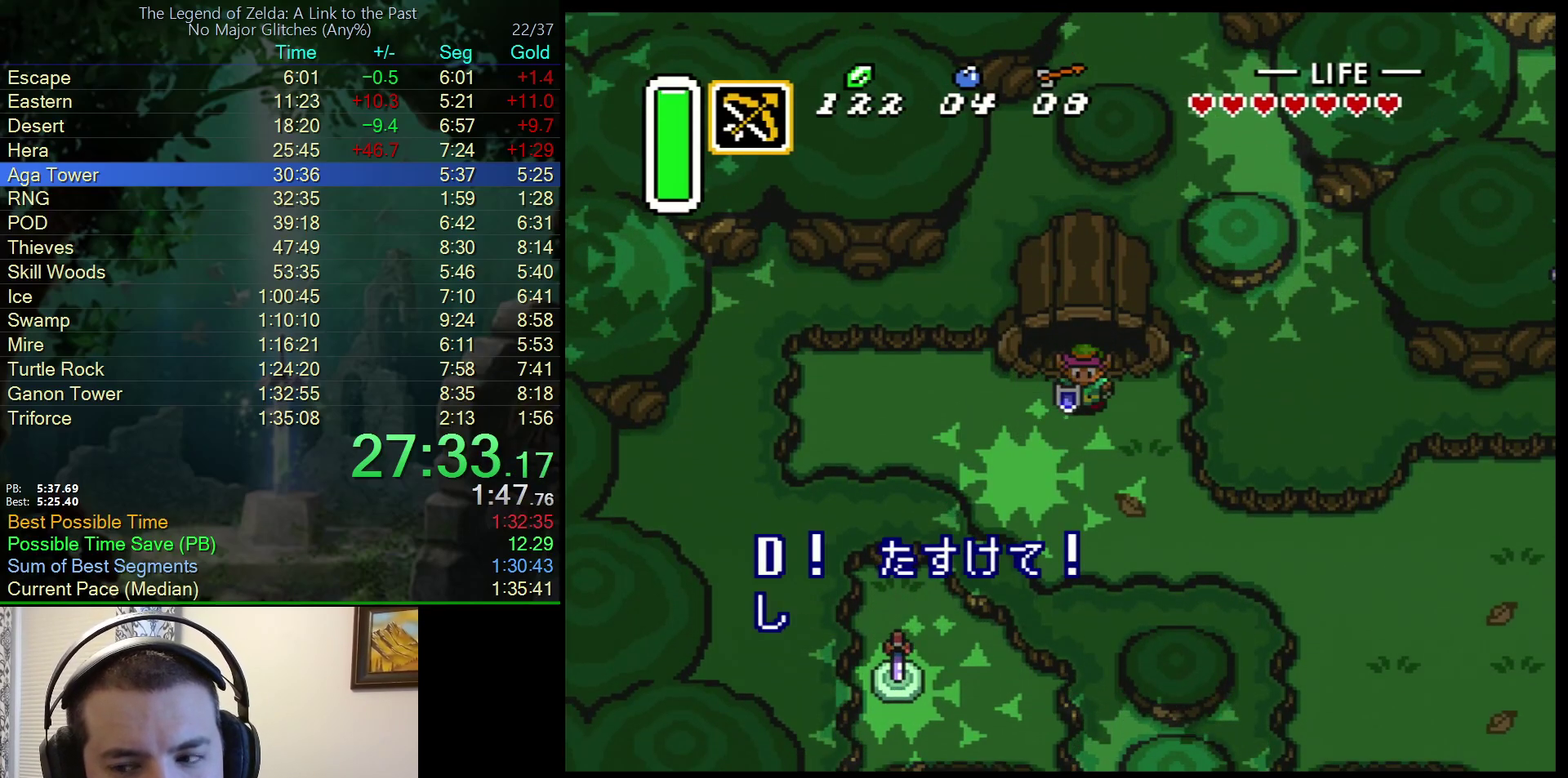
Gameplay with a controller (Nintendo layout); each line is a JSON object with the inputs held at the frame after it. "events" lists button and stick changes between this image and that frame as [ms after this image, input, new state], when the widget could be followed in between. Not read: L3 R3.
{"buttons": ["R1", "DPAD_DOWN", "DPAD_RIGHT"], "events": [[33, "L1", "down"], [150, "L1", "up"], [150, "R1", "down"], [217, "L1", "down"], [267, "R1", "up"], [283, "L1", "up"], [350, "R1", "down"], [400, "L1", "down"], [433, "R1", "up"], [450, "L1", "up"], [500, "R1", "down"]]}
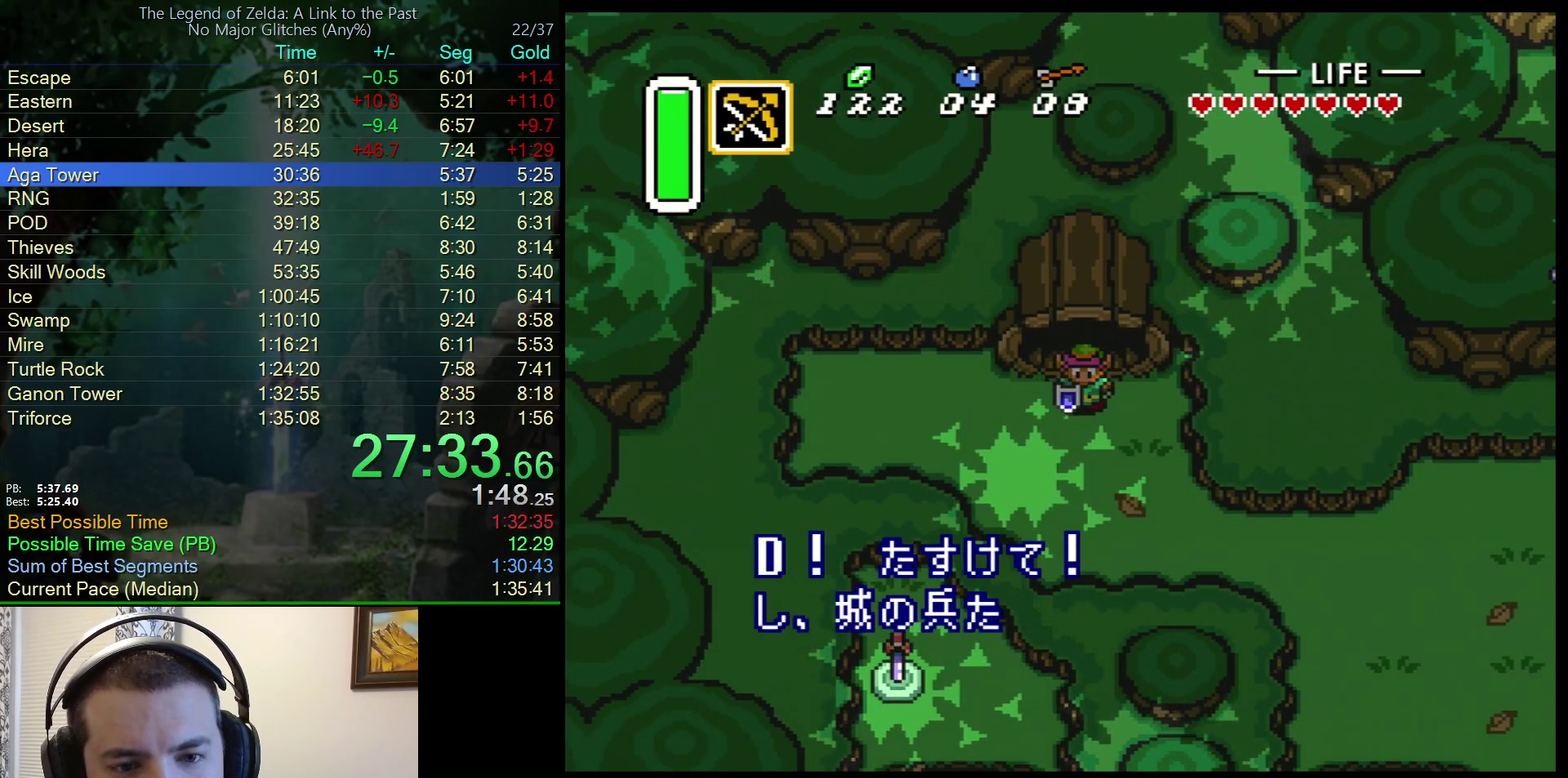
{"buttons": ["R1", "DPAD_DOWN", "DPAD_RIGHT"], "events": [[33, "L1", "down"], [50, "R1", "up"], [100, "L1", "up"], [167, "L1", "down"], [283, "L1", "up"], [317, "R1", "down"], [400, "L1", "down"], [400, "R1", "up"], [450, "L1", "up"], [483, "R1", "down"]]}
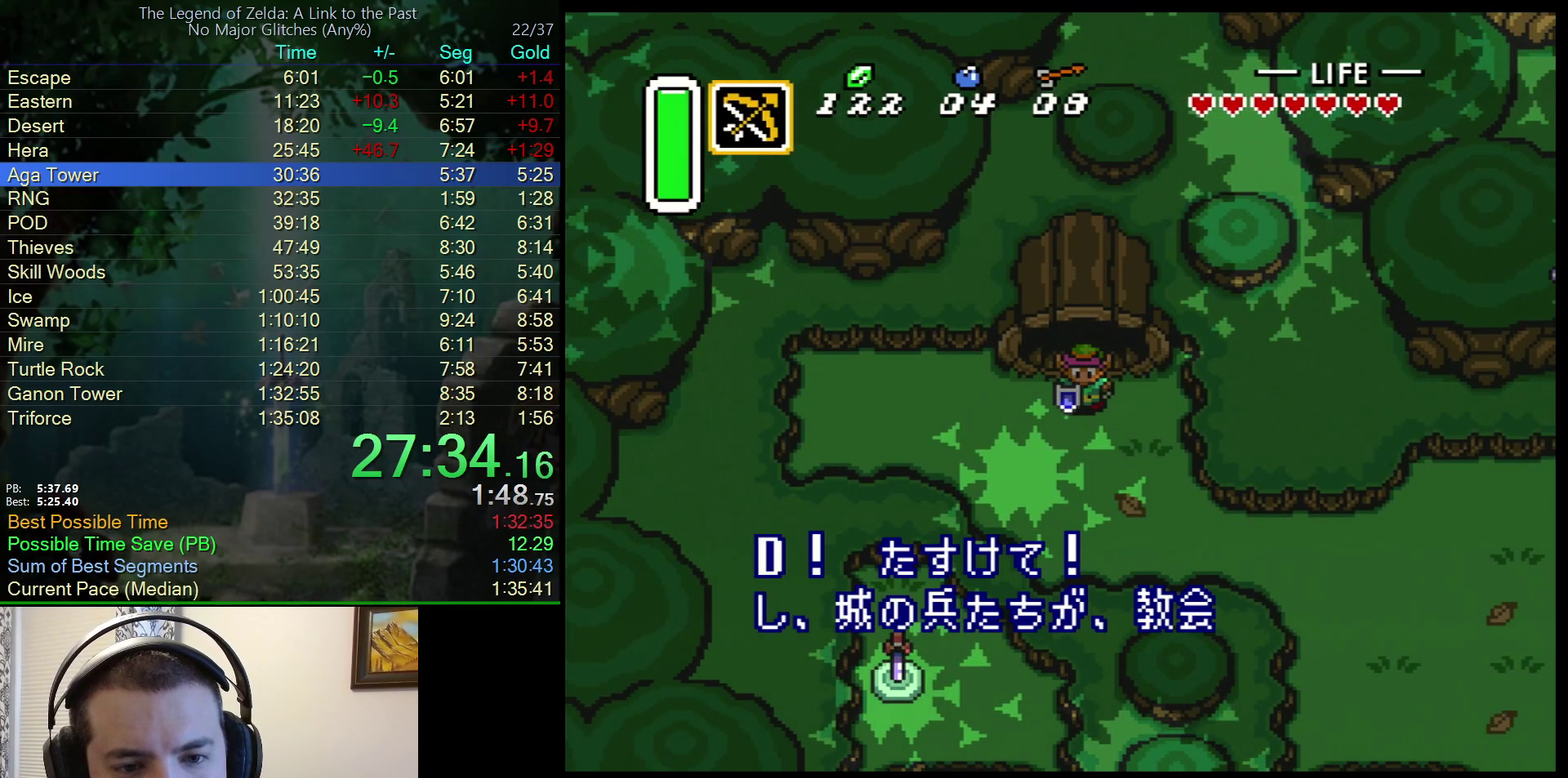
{"buttons": ["L1", "R1", "DPAD_DOWN", "DPAD_RIGHT"], "events": [[50, "R1", "up"], [83, "L1", "down"], [133, "R1", "down"], [183, "L1", "up"], [200, "R1", "up"], [300, "L1", "down"], [300, "R1", "down"], [367, "R1", "up"], [433, "L1", "up"], [450, "R1", "down"], [483, "L1", "down"]]}
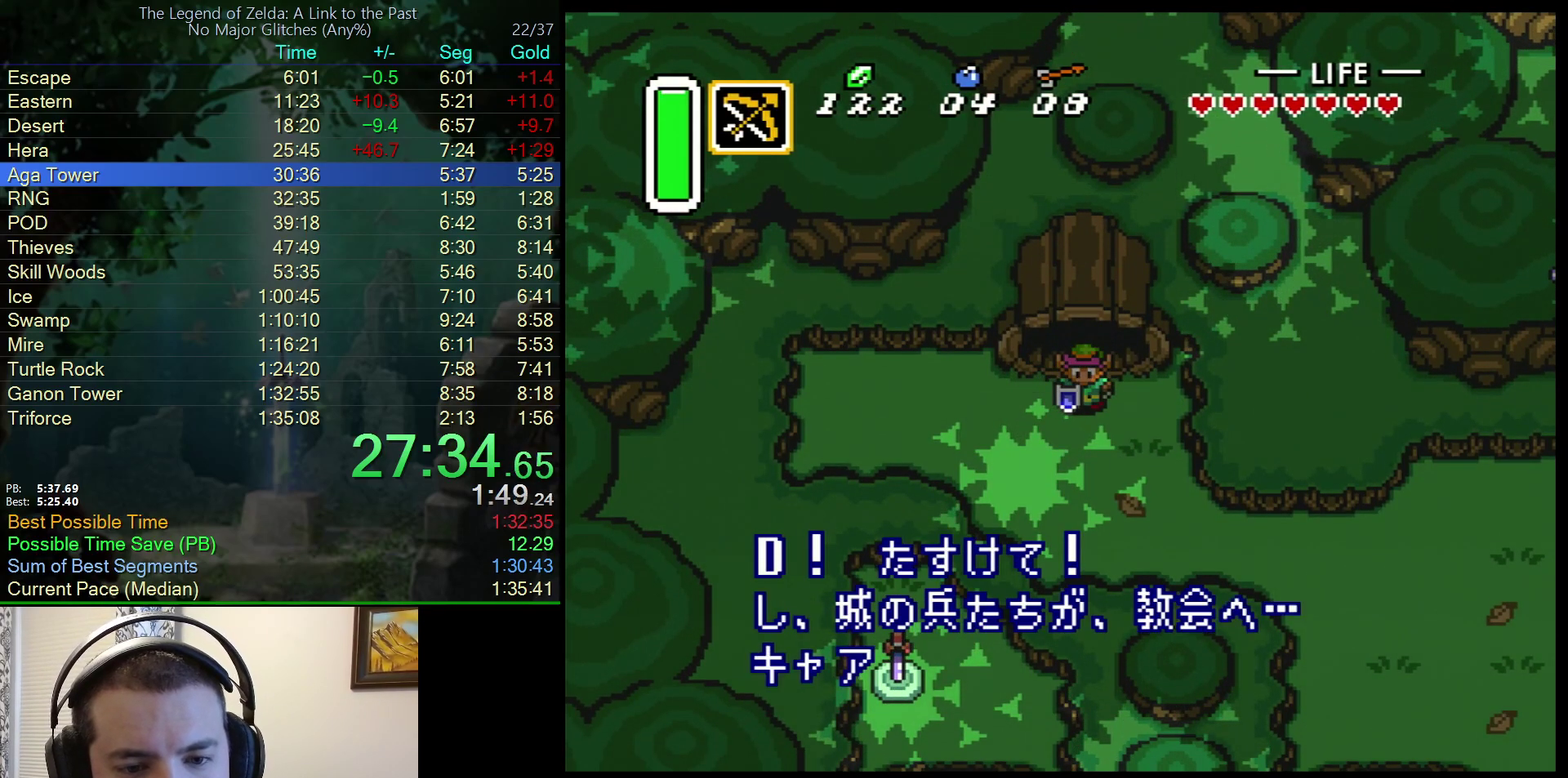
{"buttons": ["L1", "DPAD_DOWN", "DPAD_RIGHT"], "events": [[17, "R1", "up"], [83, "L1", "up"], [167, "L1", "down"], [267, "L1", "up"], [283, "R1", "down"], [333, "L1", "down"], [333, "R1", "up"], [433, "L1", "up"], [433, "R1", "down"], [483, "R1", "up"], [500, "L1", "down"]]}
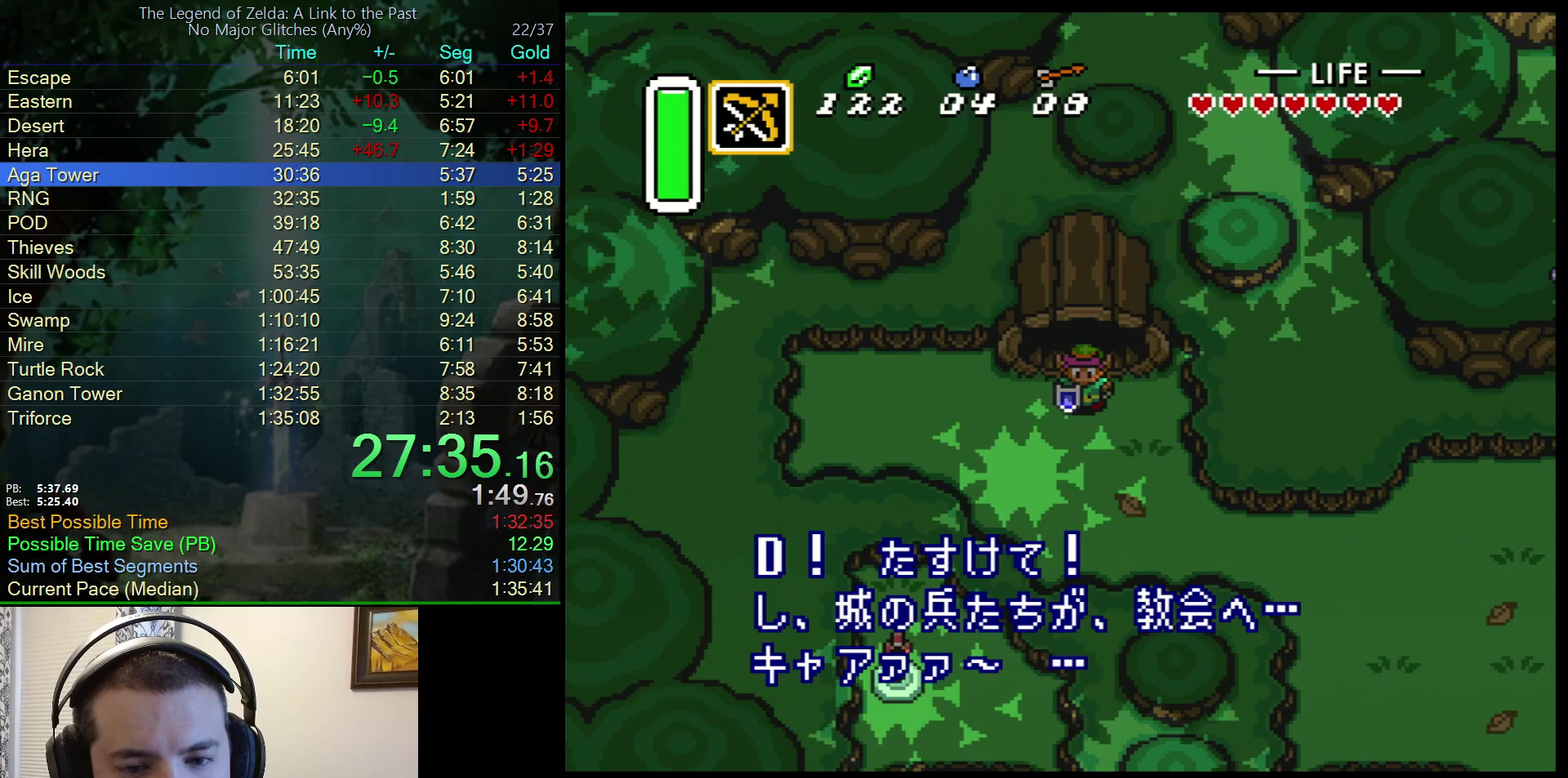
{"buttons": ["DPAD_DOWN", "DPAD_RIGHT"], "events": [[100, "L1", "up"], [100, "R1", "down"], [167, "R1", "up"], [200, "L1", "down"], [250, "R1", "down"], [267, "L1", "up"], [350, "R1", "up"], [400, "L1", "down"], [433, "R1", "down"], [483, "L1", "up"], [483, "R1", "up"]]}
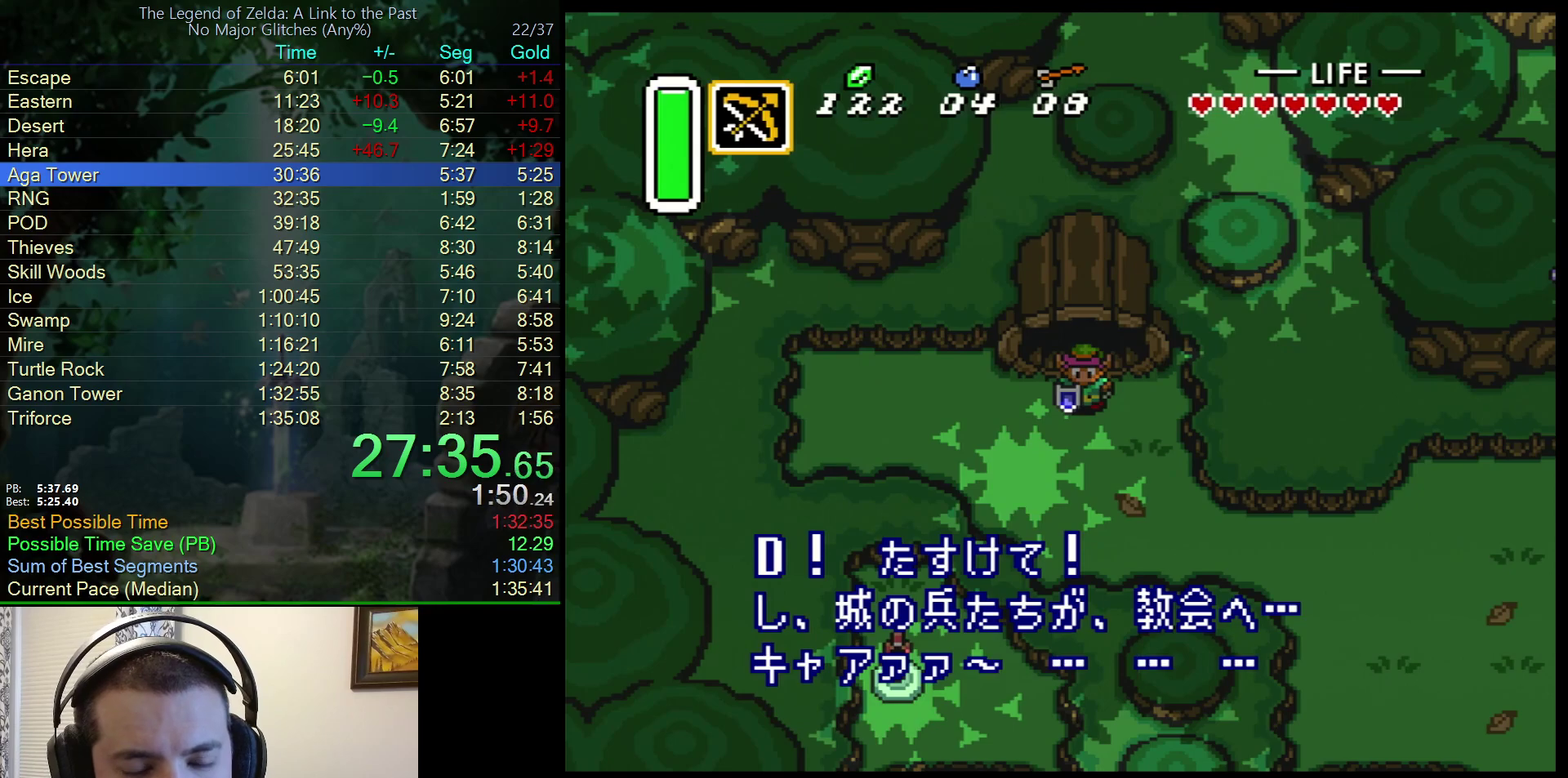
{"buttons": ["DPAD_DOWN", "DPAD_RIGHT"], "events": [[67, "L1", "down"], [150, "L1", "up"], [250, "L1", "down"], [350, "L1", "up"], [400, "R1", "down"], [433, "L1", "down"], [450, "R1", "up"], [500, "L1", "up"]]}
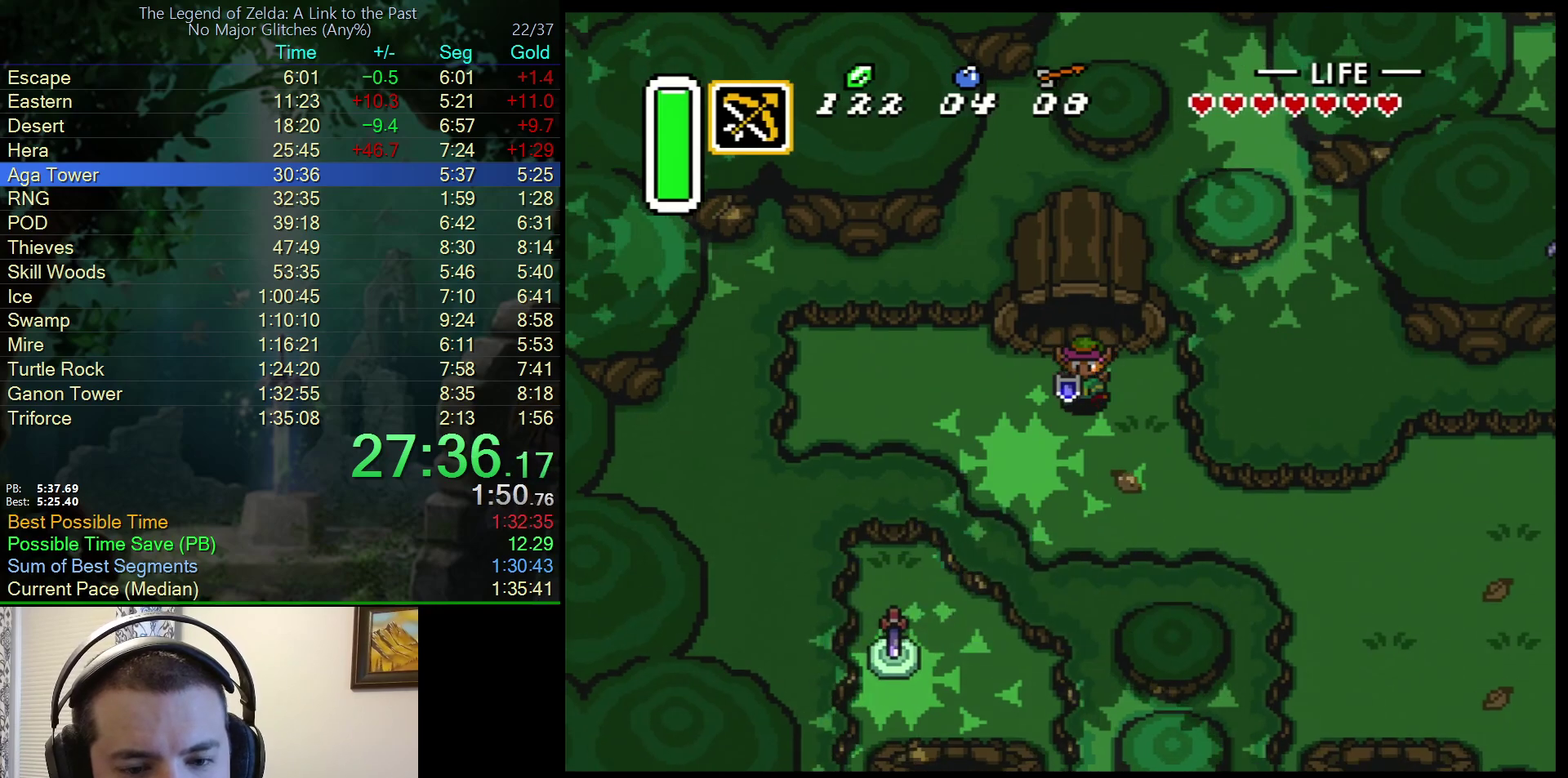
{"buttons": ["DPAD_DOWN"], "events": [[50, "R1", "down"], [67, "L1", "down"], [100, "R1", "up"], [150, "L1", "up"], [267, "DPAD_RIGHT", "up"], [367, "DPAD_LEFT", "down"], [450, "DPAD_LEFT", "up"]]}
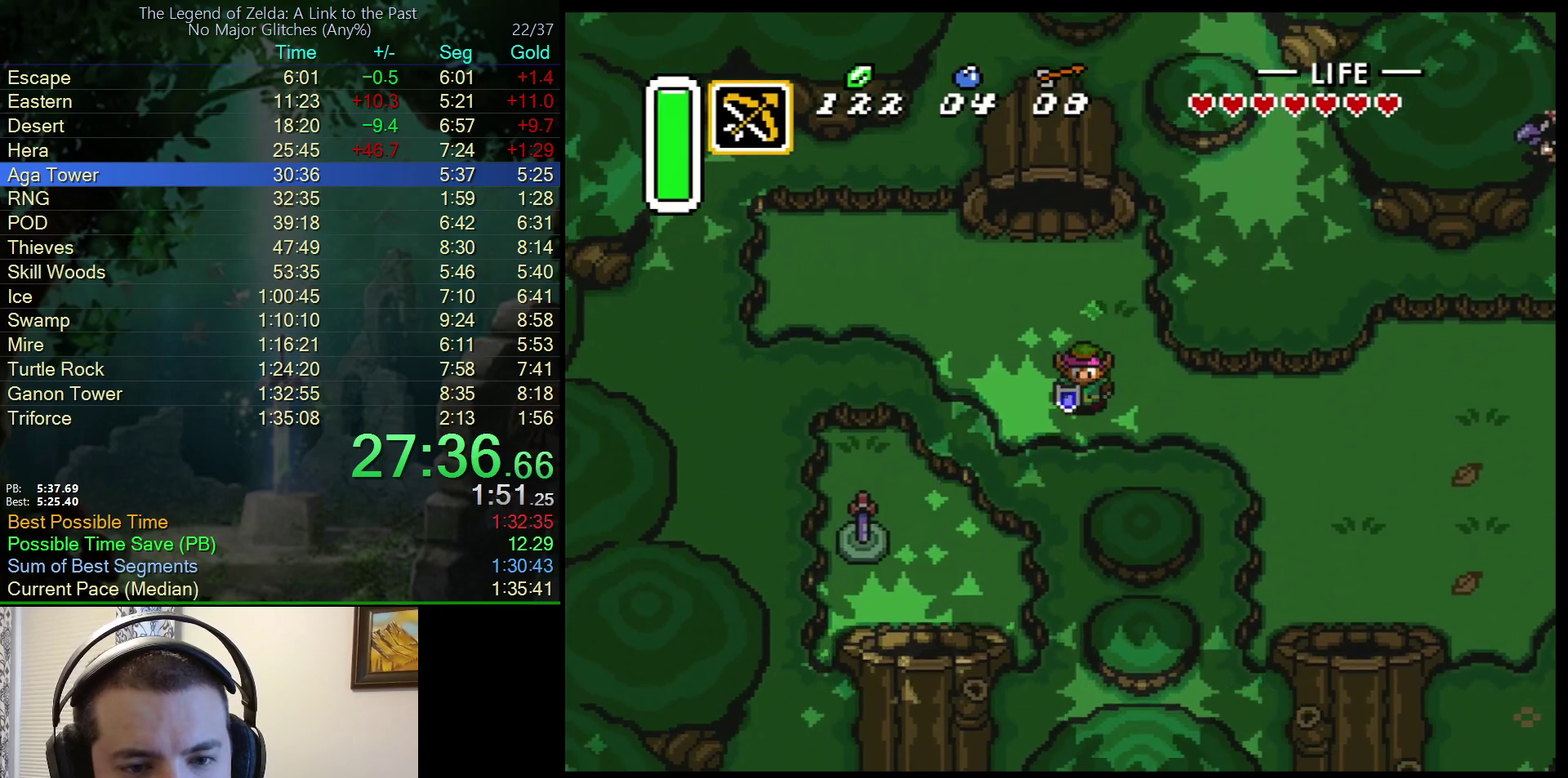
{"buttons": ["A"], "events": [[33, "DPAD_DOWN", "up"], [33, "DPAD_RIGHT", "down"], [67, "A", "down"], [200, "DPAD_RIGHT", "up"]]}
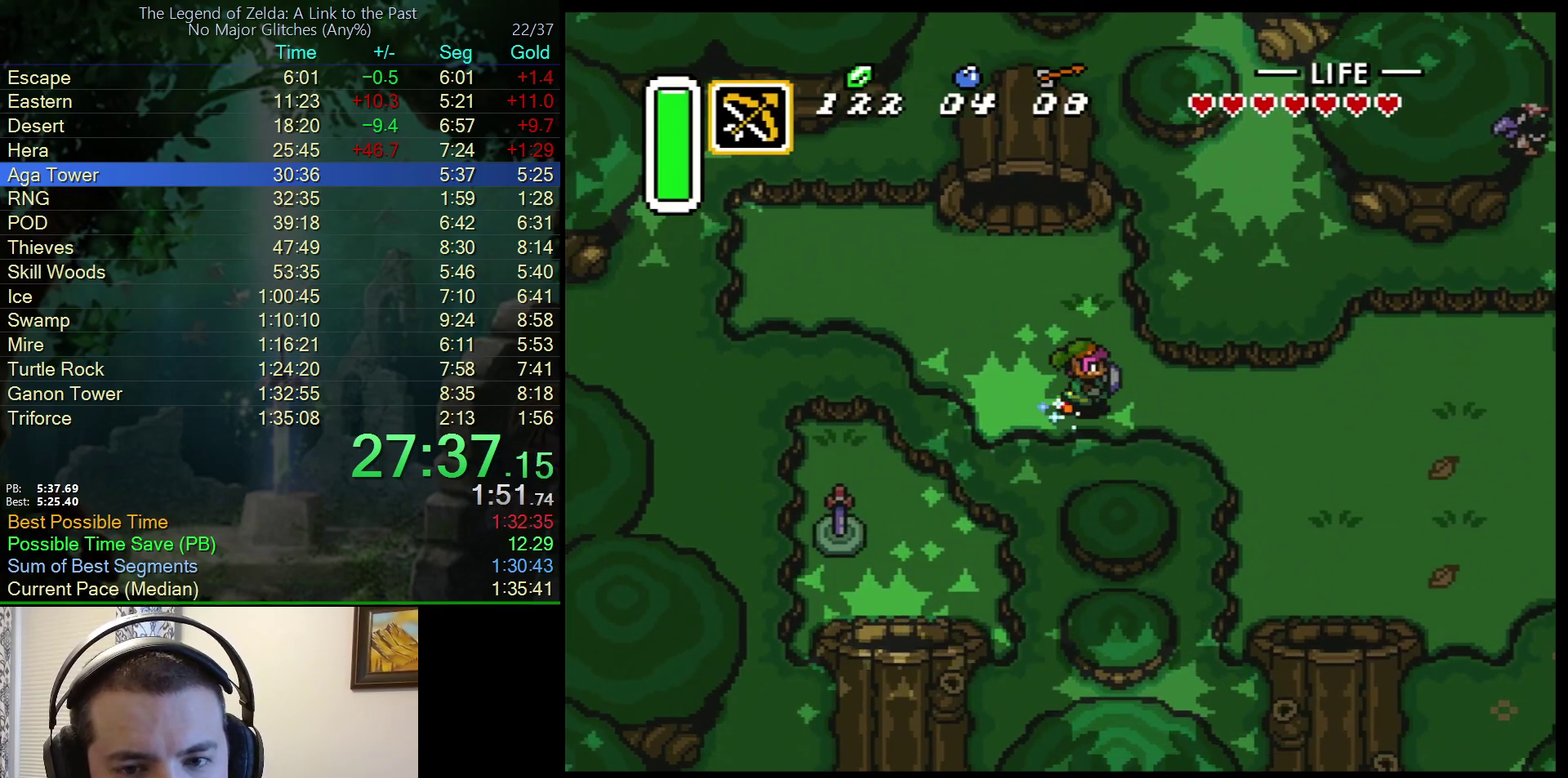
{"buttons": ["A", "DPAD_DOWN"], "events": [[500, "DPAD_DOWN", "down"]]}
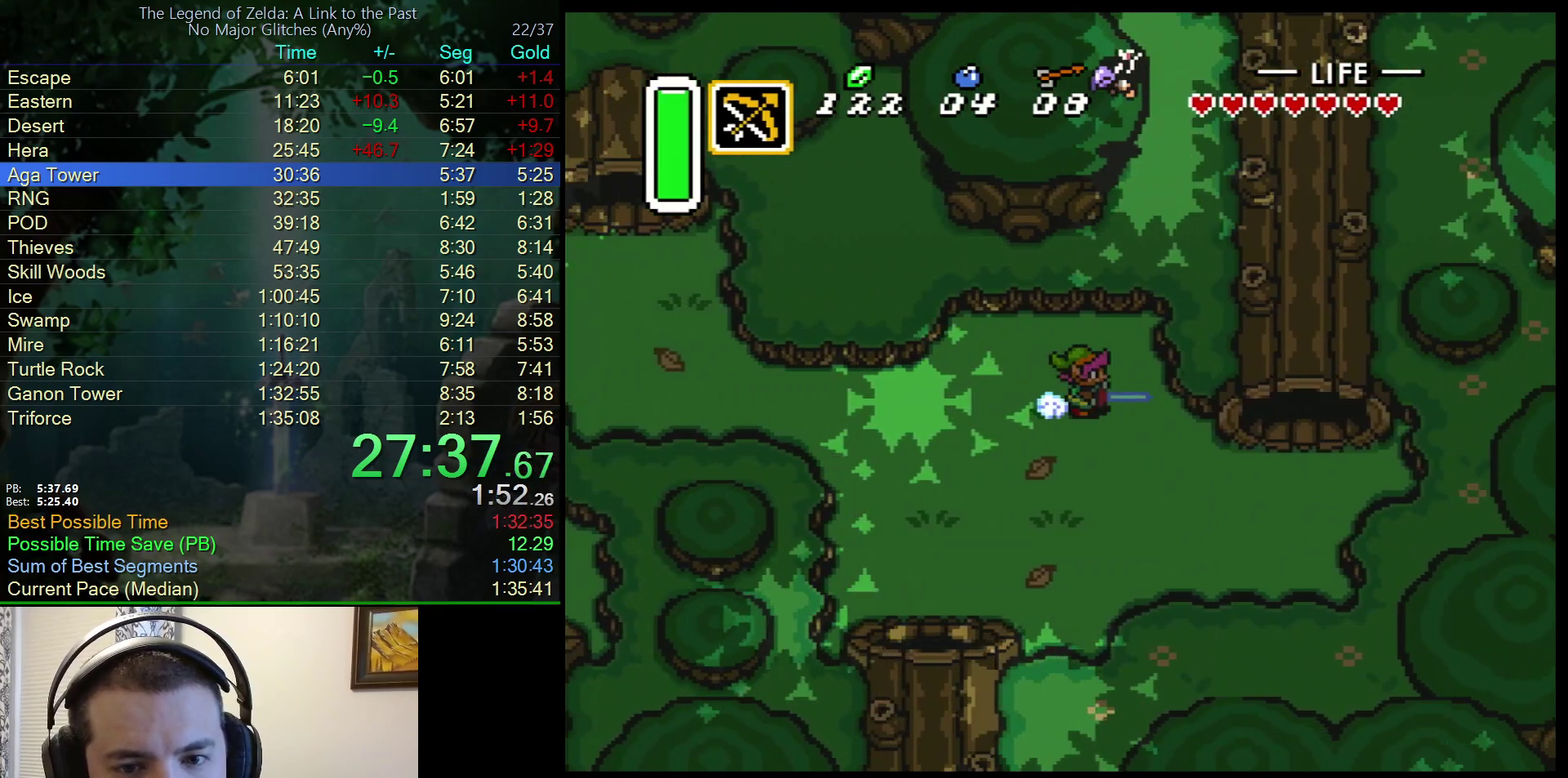
{"buttons": ["DPAD_RIGHT"], "events": [[33, "A", "up"], [133, "DPAD_RIGHT", "down"], [350, "DPAD_DOWN", "up"]]}
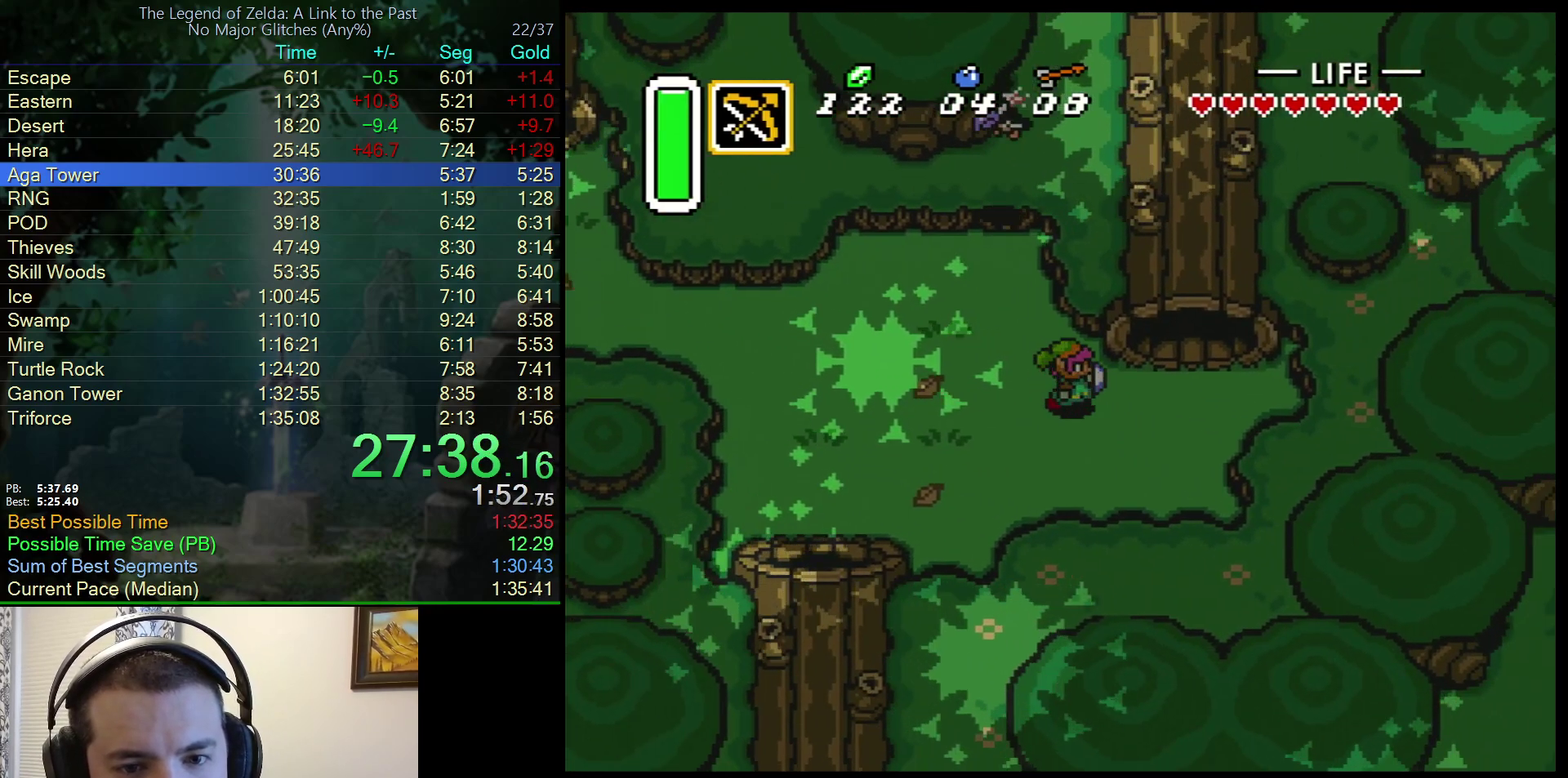
{"buttons": ["DPAD_UP"], "events": [[350, "DPAD_UP", "down"], [450, "DPAD_RIGHT", "up"]]}
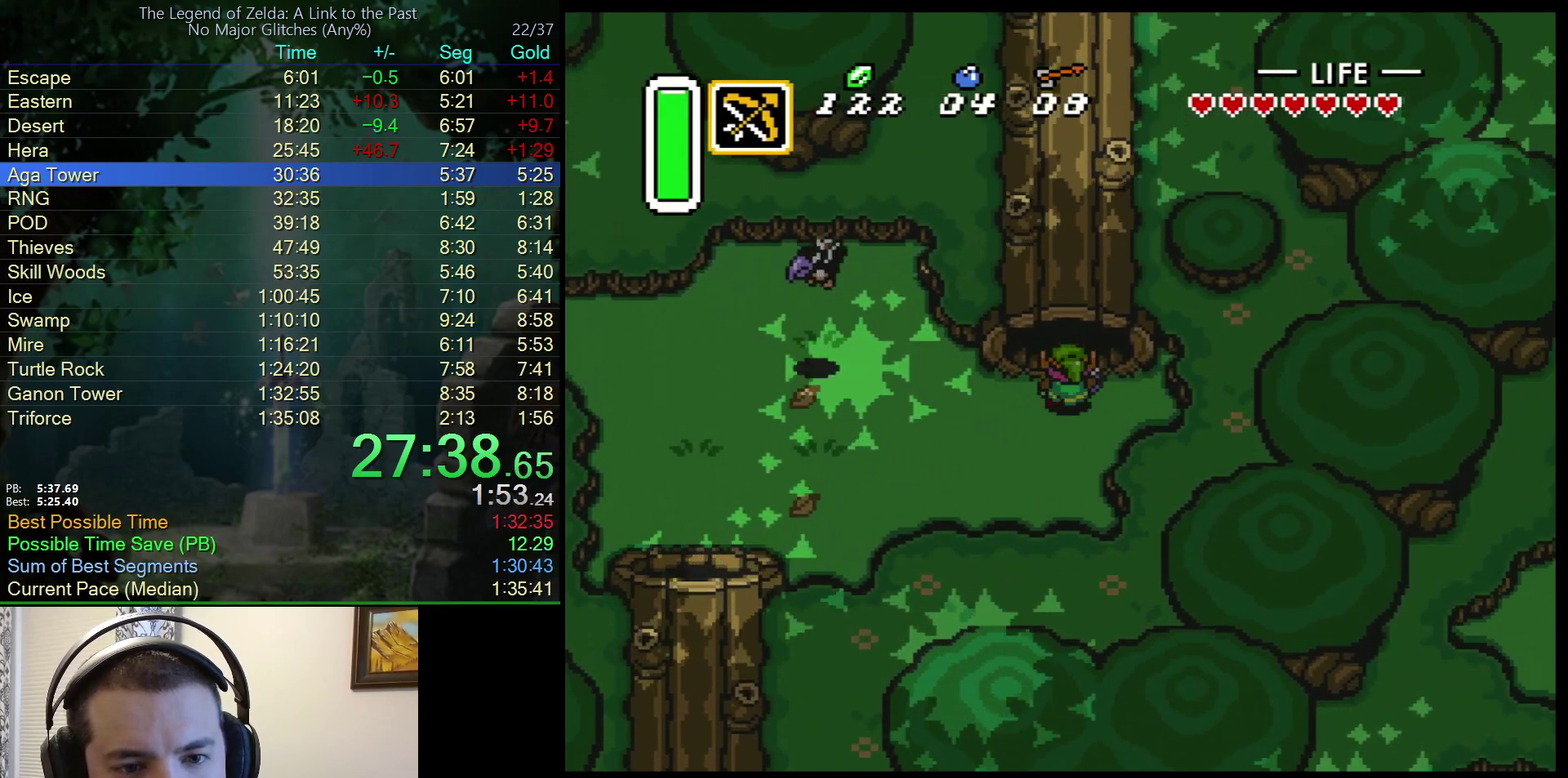
{"buttons": ["DPAD_UP"], "events": []}
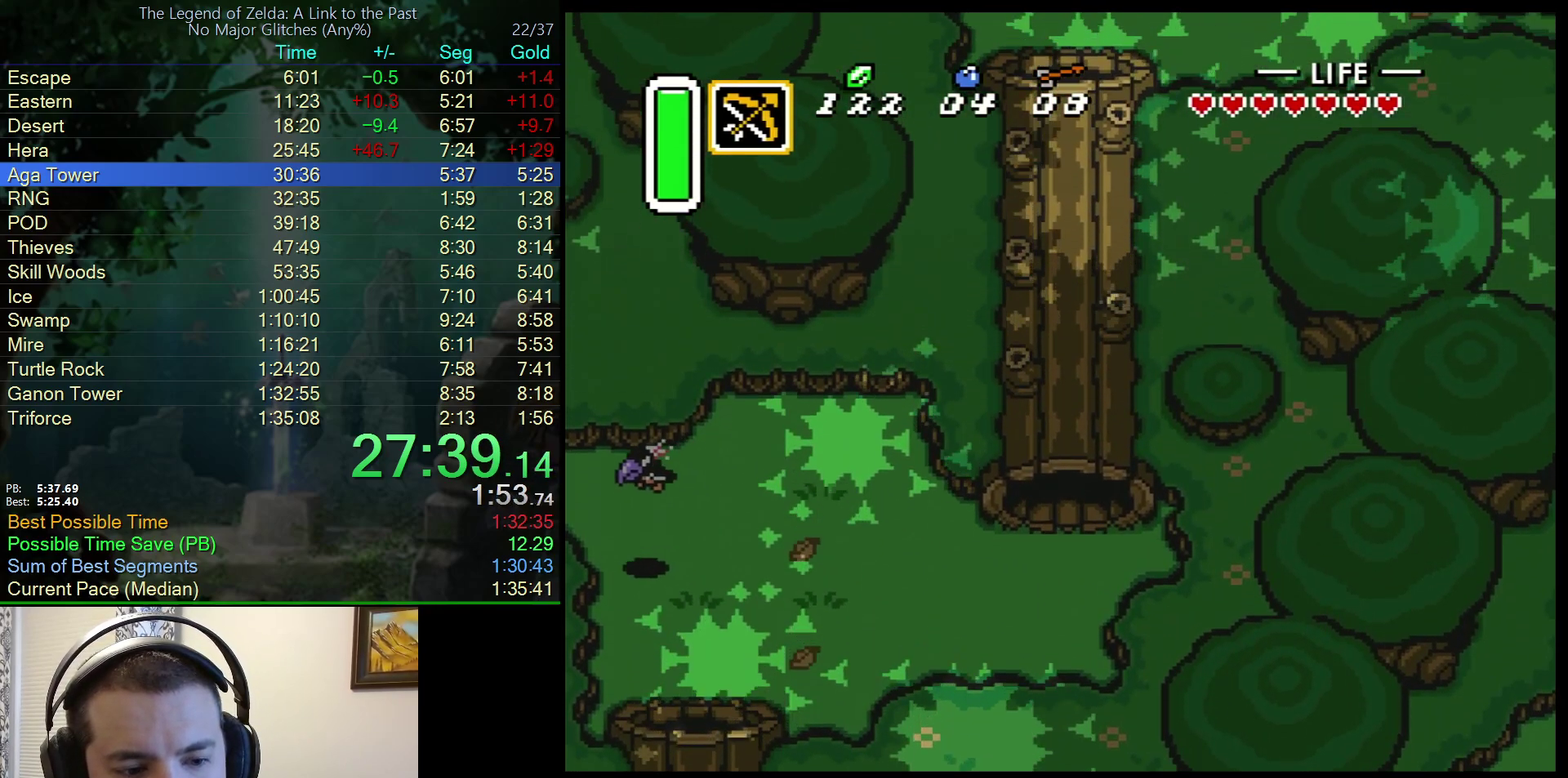
{"buttons": ["A"], "events": [[117, "A", "down"], [233, "DPAD_UP", "up"]]}
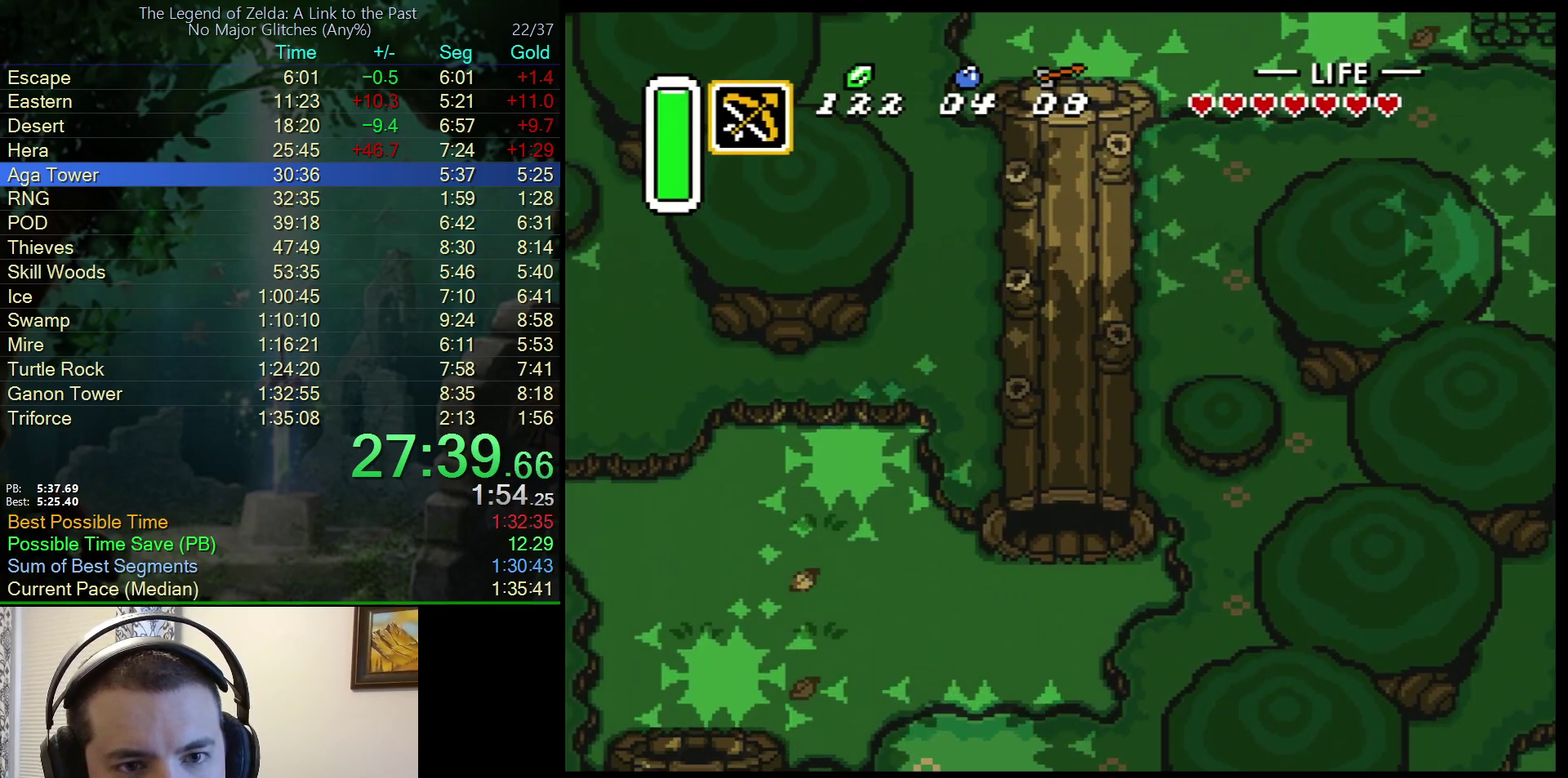
{"buttons": ["A"], "events": []}
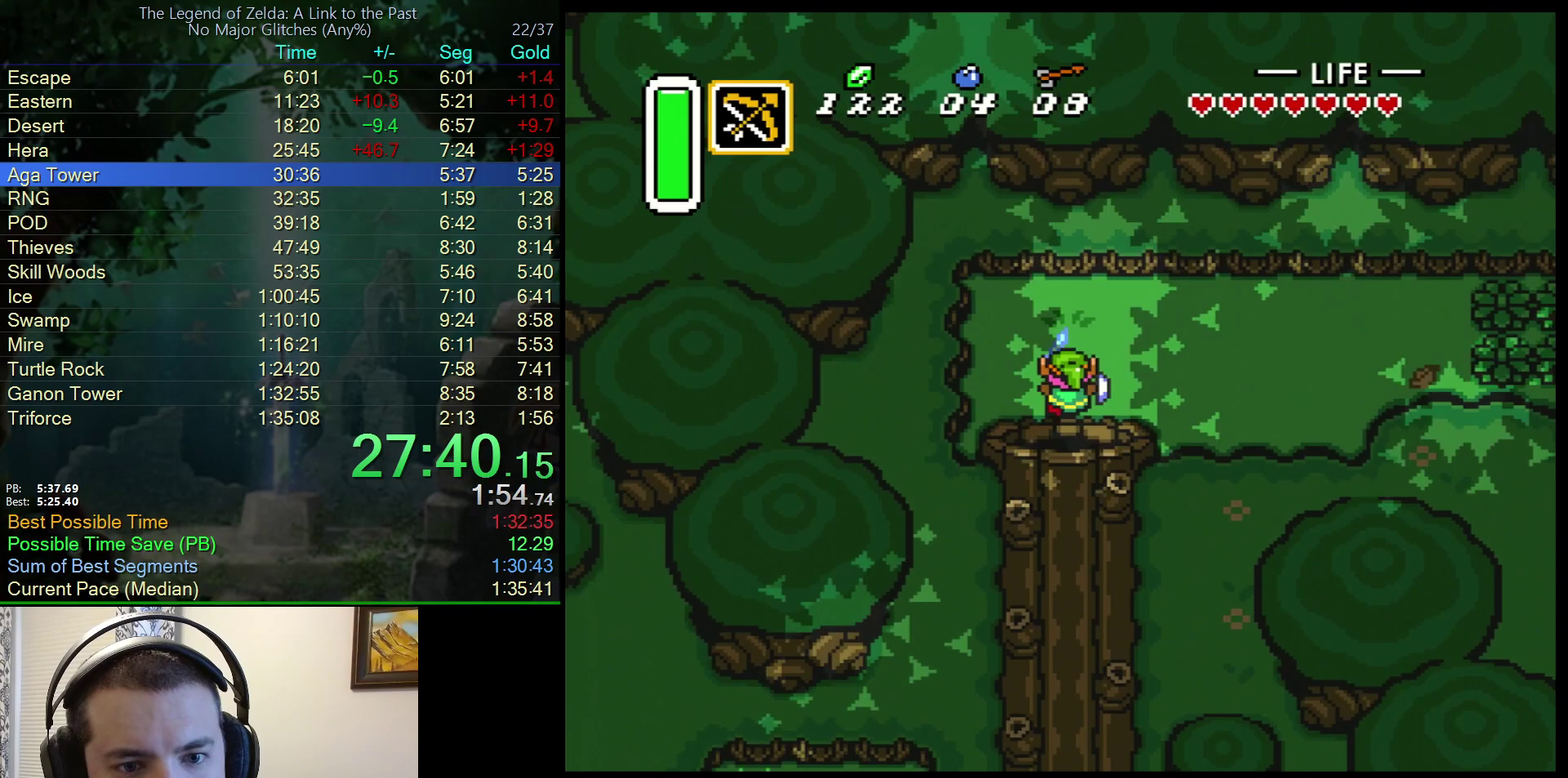
{"buttons": ["A"], "events": [[17, "A", "up"], [33, "DPAD_RIGHT", "down"], [100, "A", "down"], [350, "DPAD_RIGHT", "up"]]}
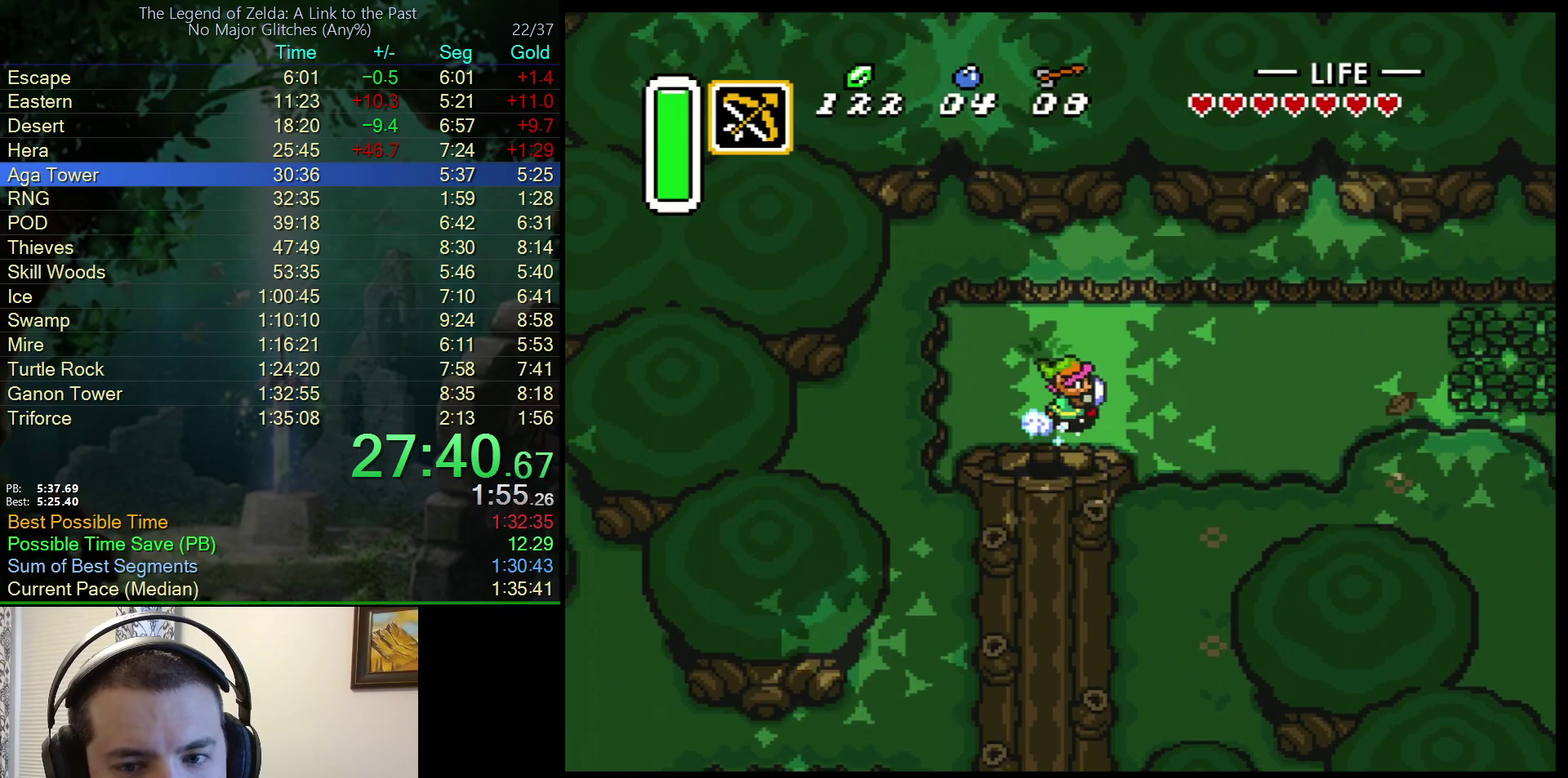
{"buttons": ["A"], "events": []}
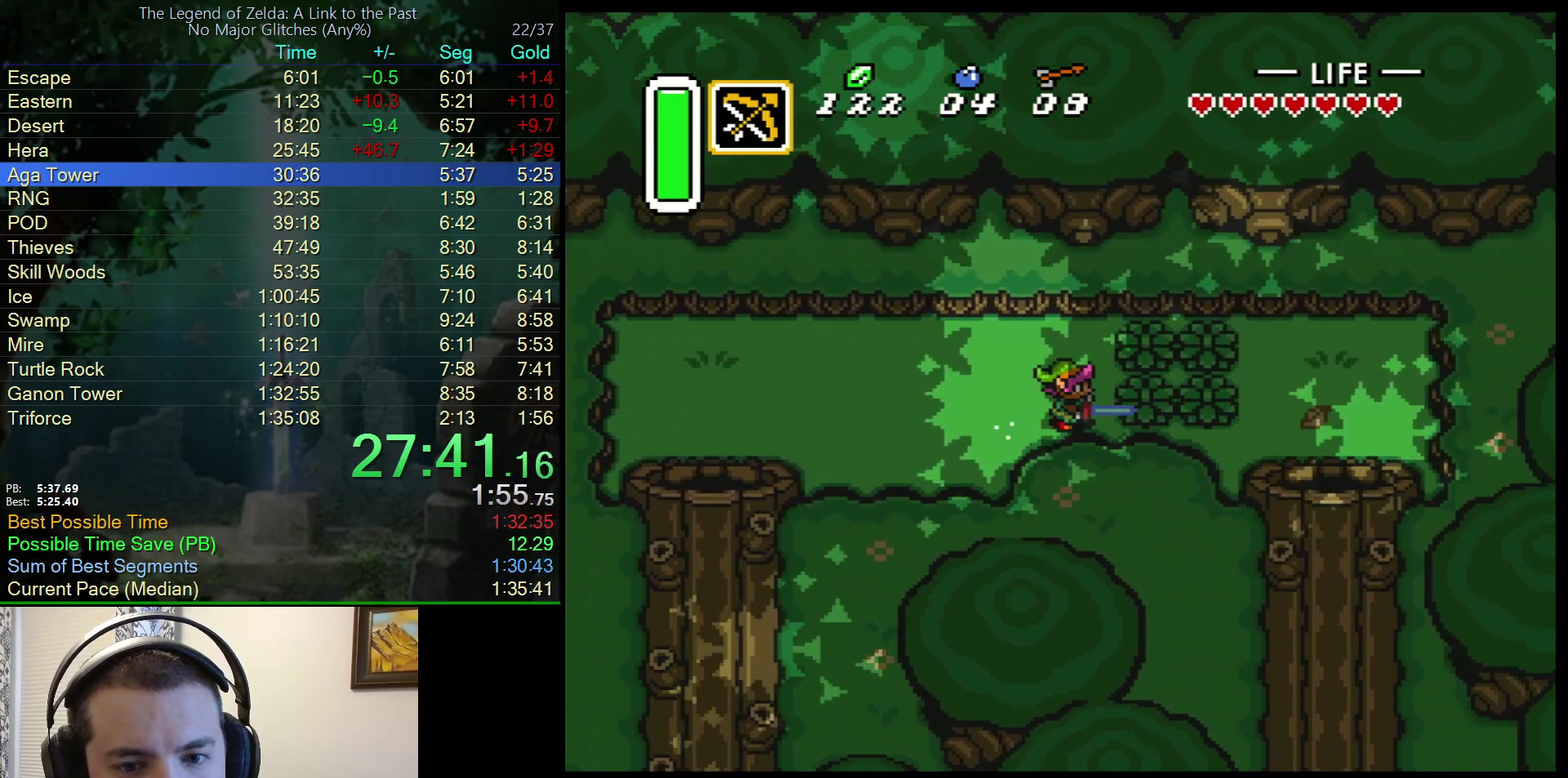
{"buttons": ["DPAD_RIGHT"], "events": [[200, "A", "up"], [233, "DPAD_DOWN", "down"], [317, "A", "down"], [333, "DPAD_RIGHT", "down"], [367, "DPAD_DOWN", "up"], [383, "A", "up"]]}
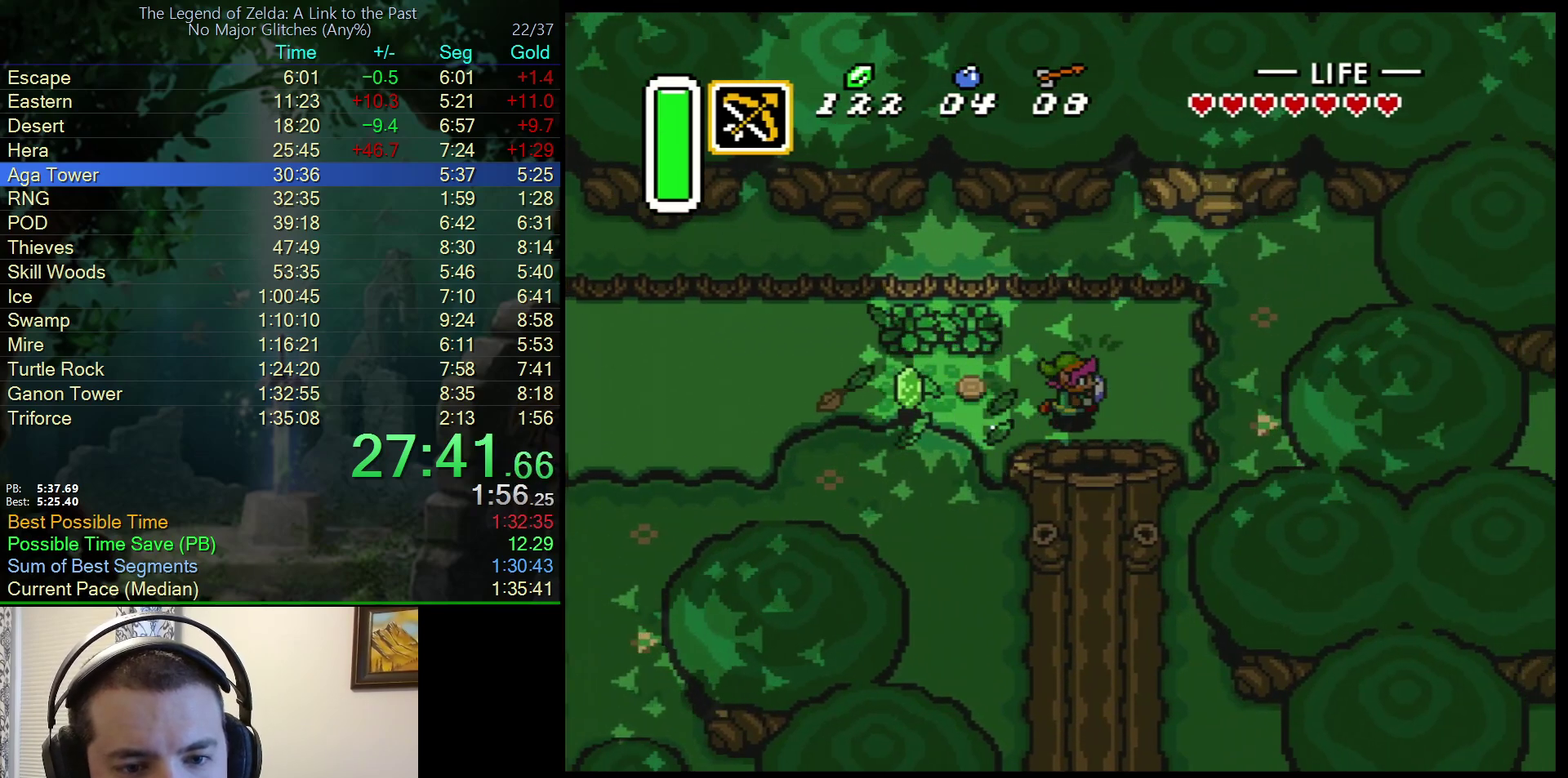
{"buttons": ["A"], "events": [[83, "DPAD_DOWN", "down"], [100, "DPAD_RIGHT", "up"], [117, "A", "down"], [283, "DPAD_DOWN", "up"]]}
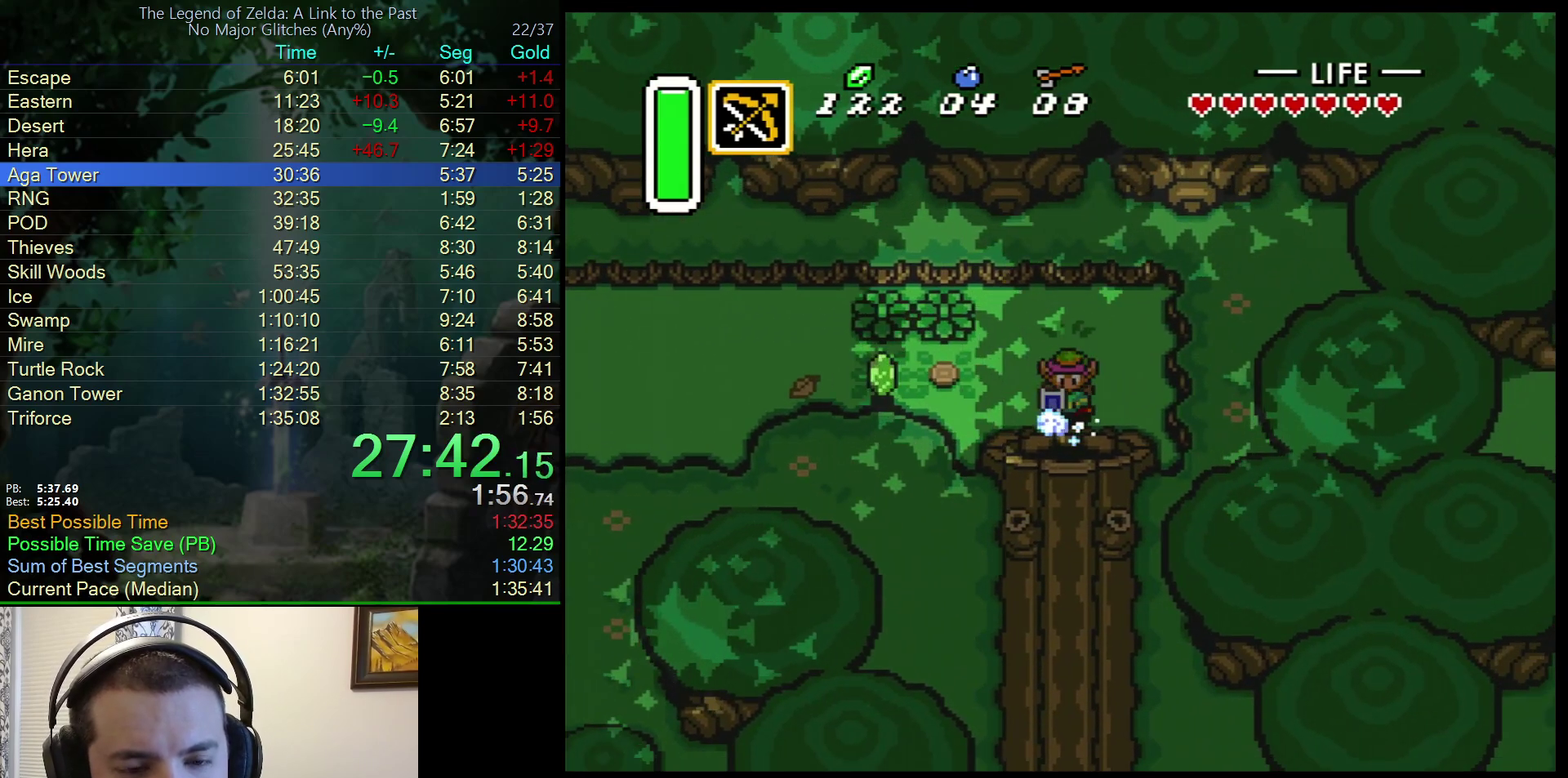
{"buttons": ["A"], "events": []}
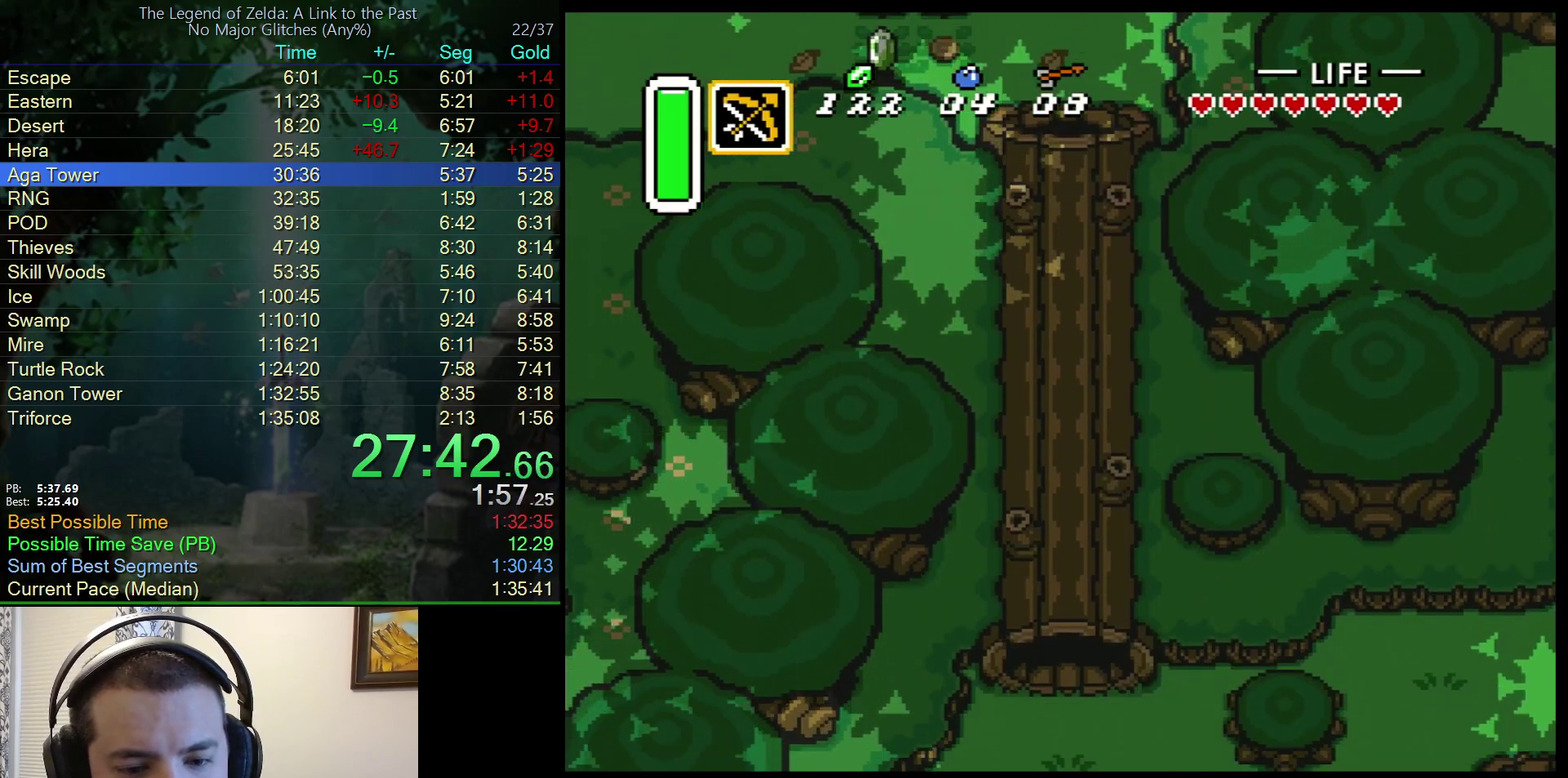
{"buttons": ["A"], "events": []}
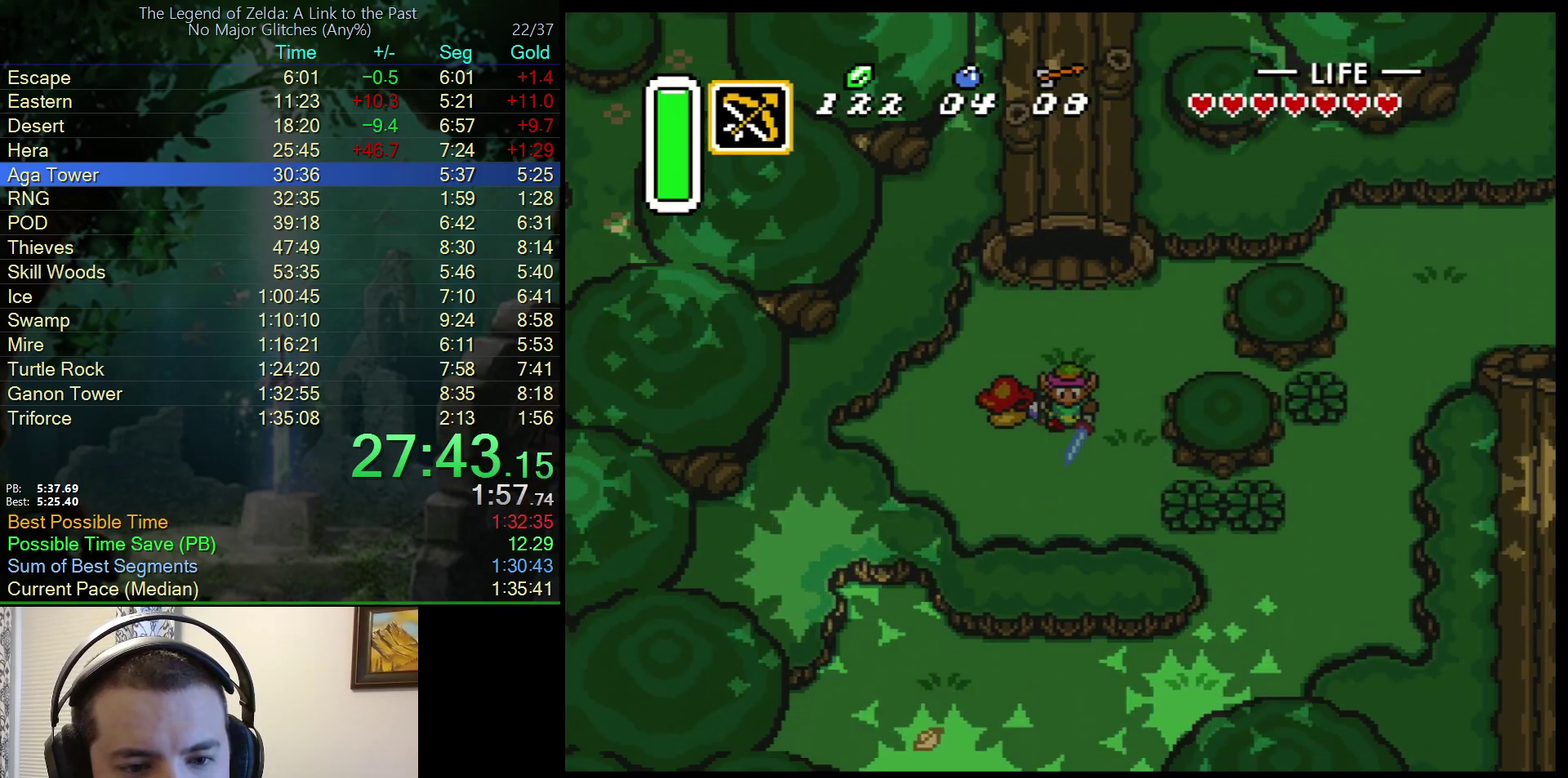
{"buttons": [], "events": [[33, "DPAD_LEFT", "down"], [50, "A", "up"], [433, "DPAD_LEFT", "up"]]}
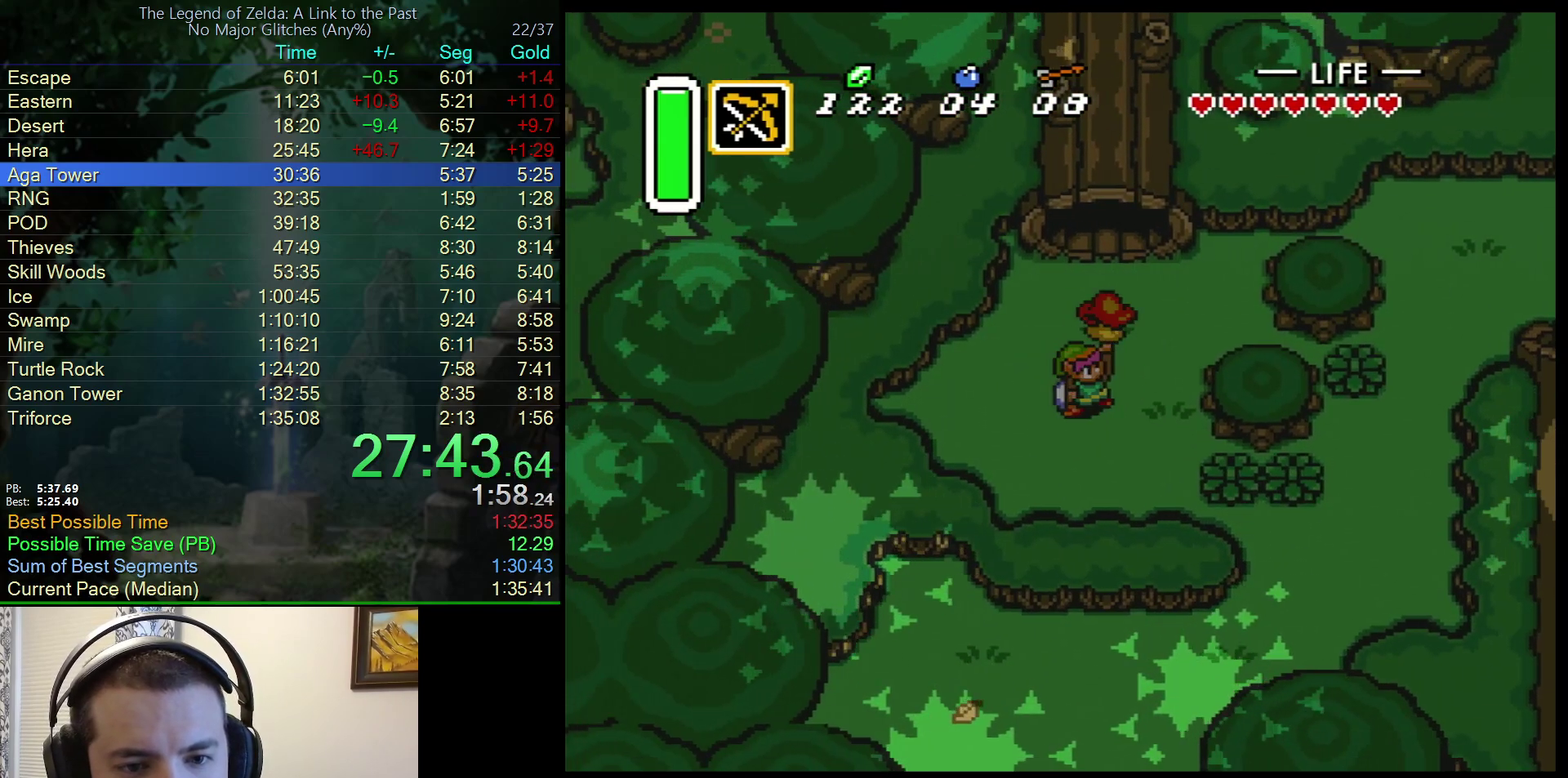
{"buttons": ["L1", "R1", "DPAD_DOWN", "DPAD_RIGHT"], "events": [[33, "DPAD_DOWN", "down"], [33, "DPAD_RIGHT", "down"], [450, "L1", "down"], [467, "R1", "down"]]}
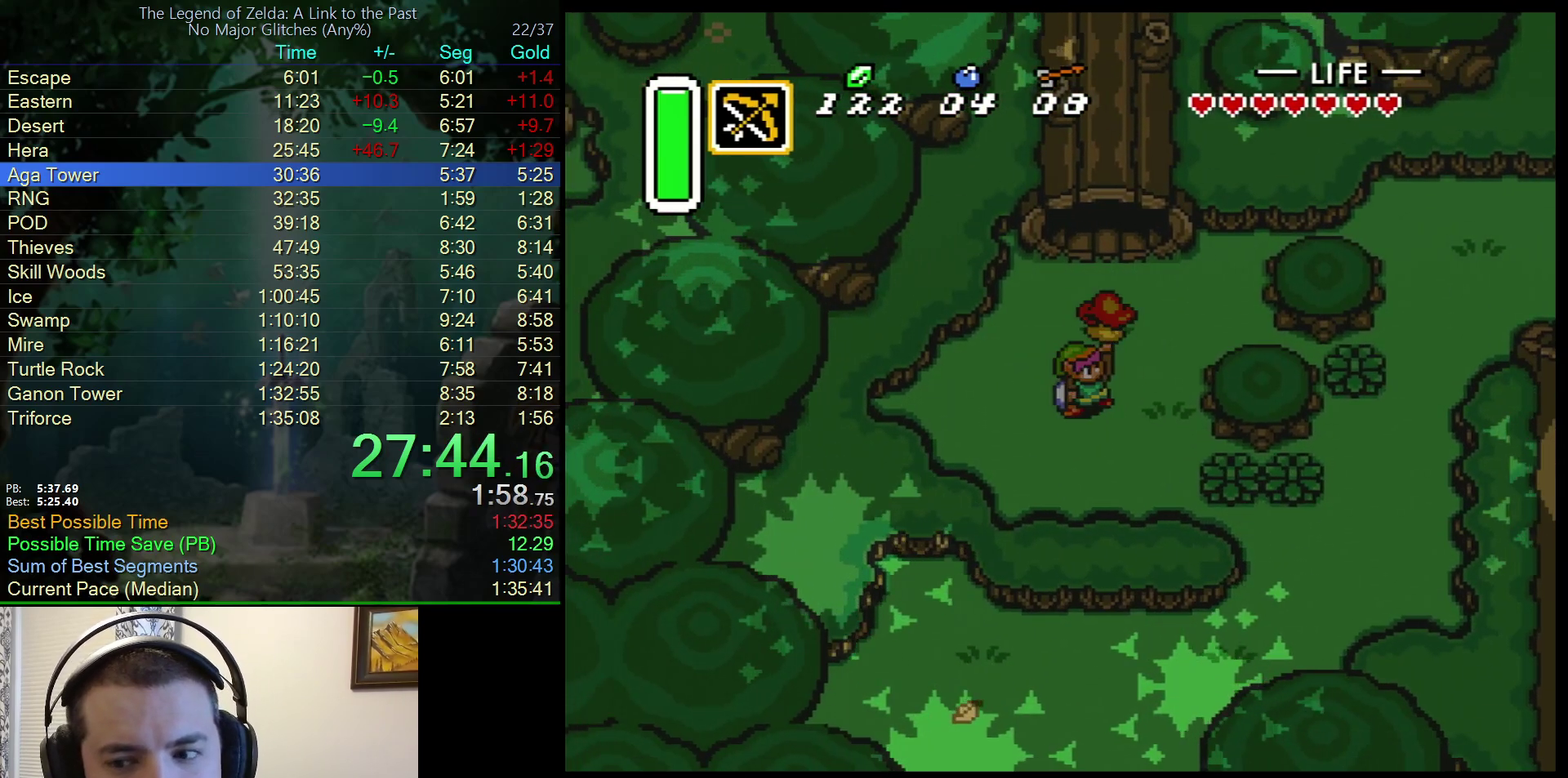
{"buttons": ["L1", "R1", "DPAD_DOWN"], "events": [[33, "R1", "up"], [67, "L1", "up"], [83, "R1", "down"], [150, "L1", "down"], [200, "R1", "up"], [217, "L1", "up"], [283, "R1", "down"], [333, "R1", "up"], [367, "DPAD_RIGHT", "up"], [433, "R1", "down"], [483, "L1", "down"]]}
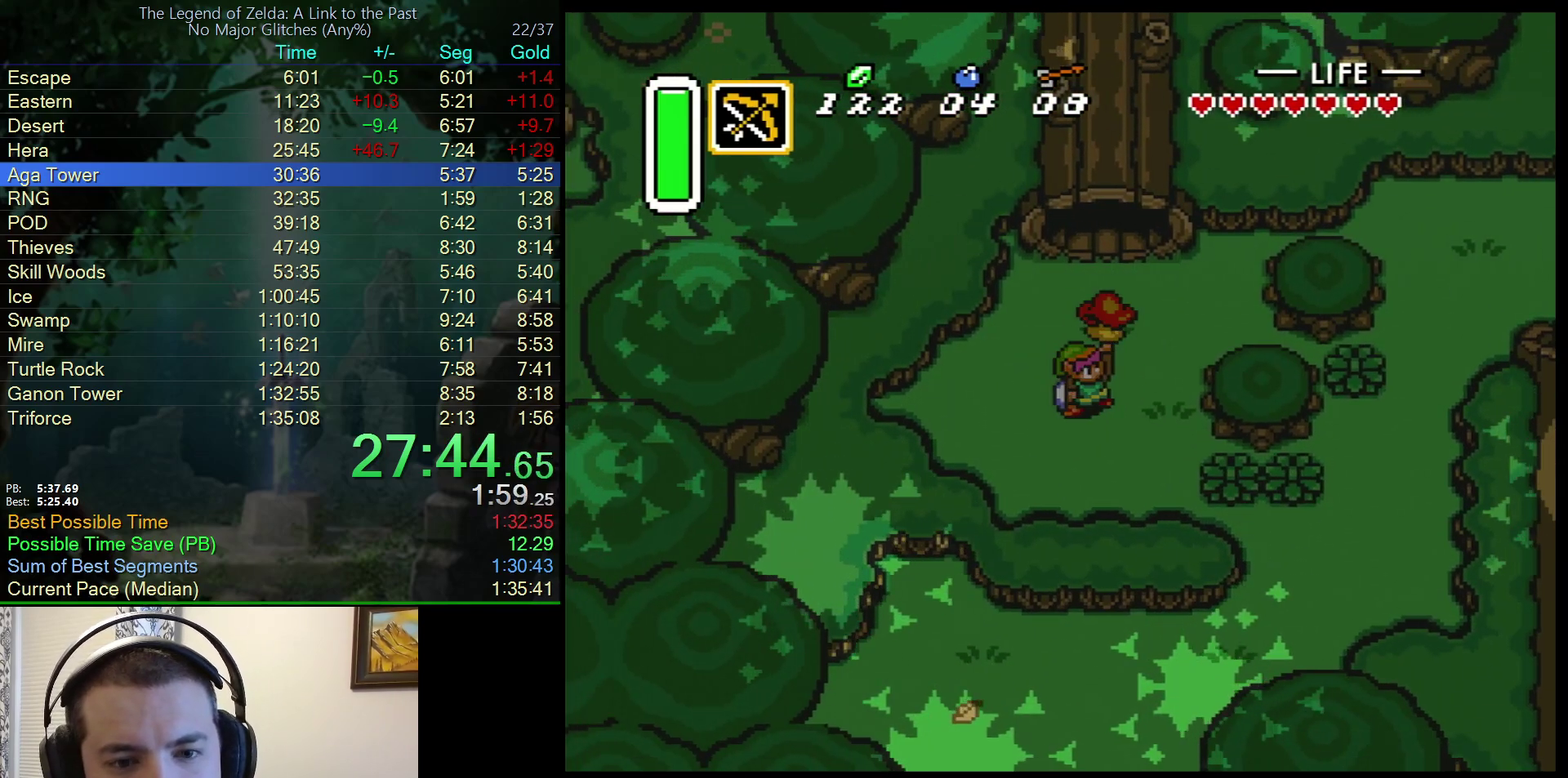
{"buttons": ["DPAD_DOWN"], "events": [[17, "R1", "up"], [50, "L1", "up"], [117, "L1", "down"], [117, "R1", "down"], [167, "R1", "up"], [233, "L1", "up"]]}
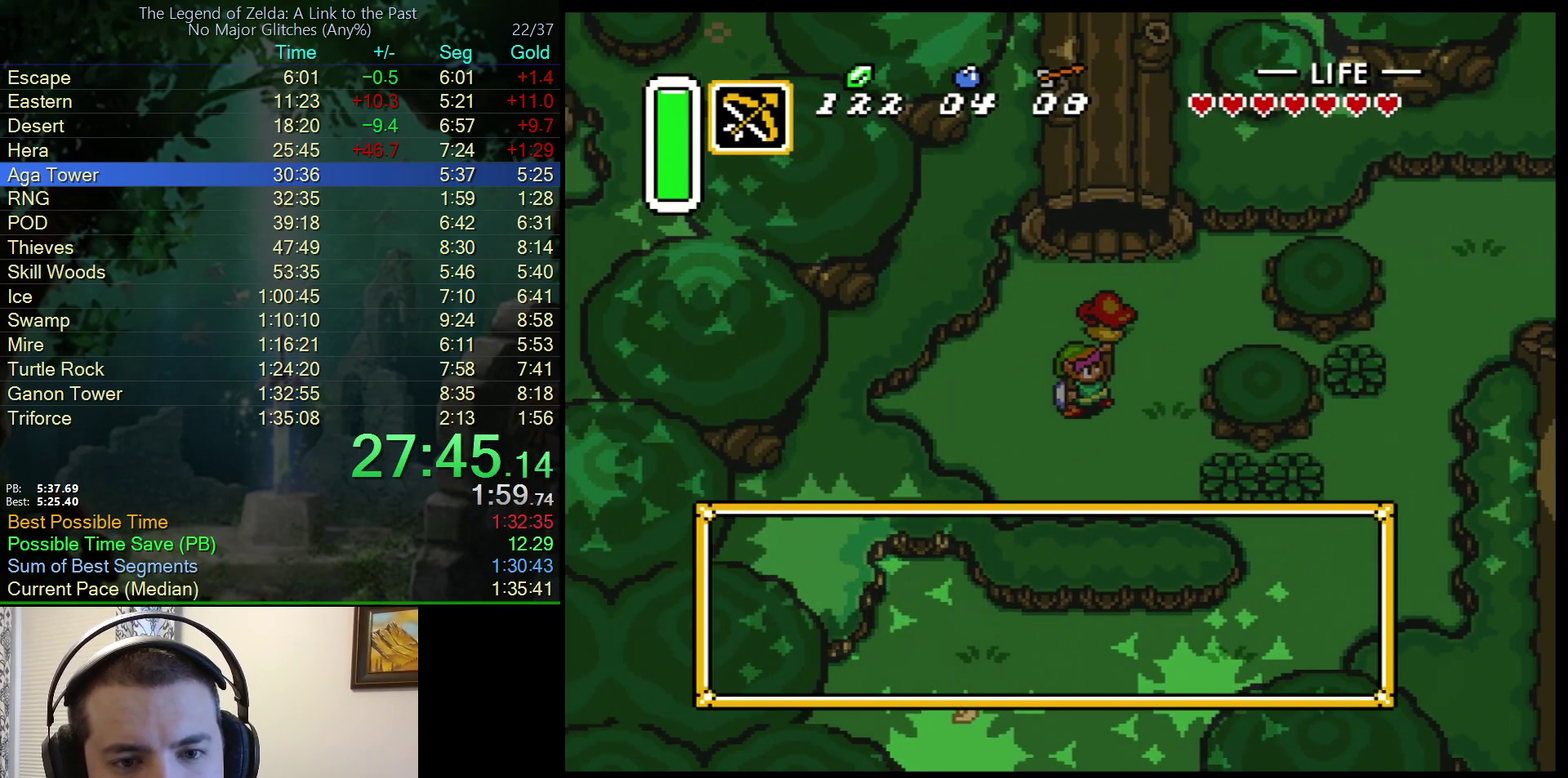
{"buttons": ["DPAD_DOWN"], "events": [[400, "R1", "down"], [450, "L1", "down"], [467, "R1", "up"], [500, "L1", "up"]]}
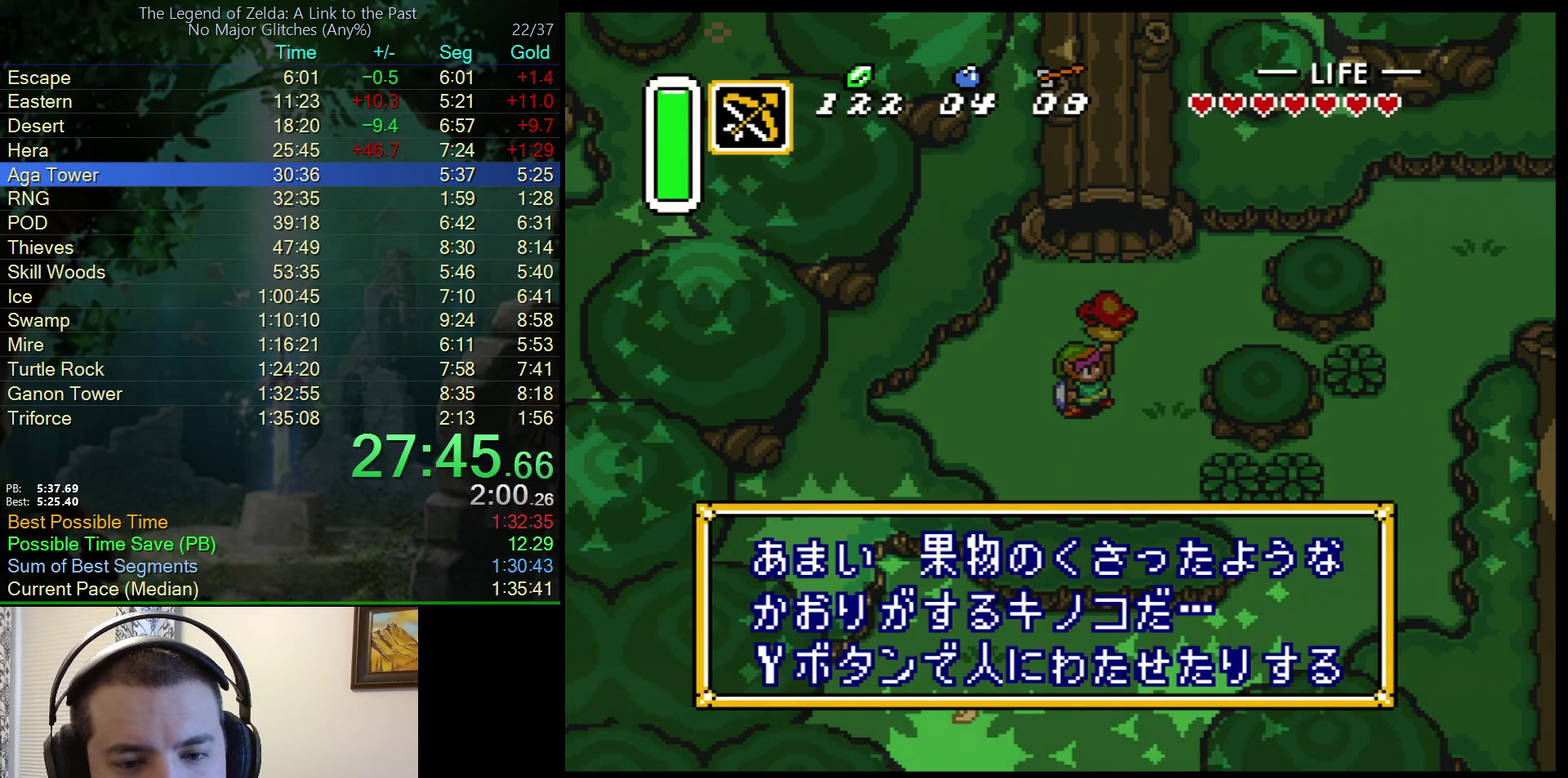
{"buttons": ["DPAD_DOWN"], "events": [[83, "R1", "down"], [167, "R1", "up"], [250, "R1", "down"], [283, "L1", "down"], [300, "R1", "up"], [333, "L1", "up"], [433, "L1", "down"], [483, "L1", "up"]]}
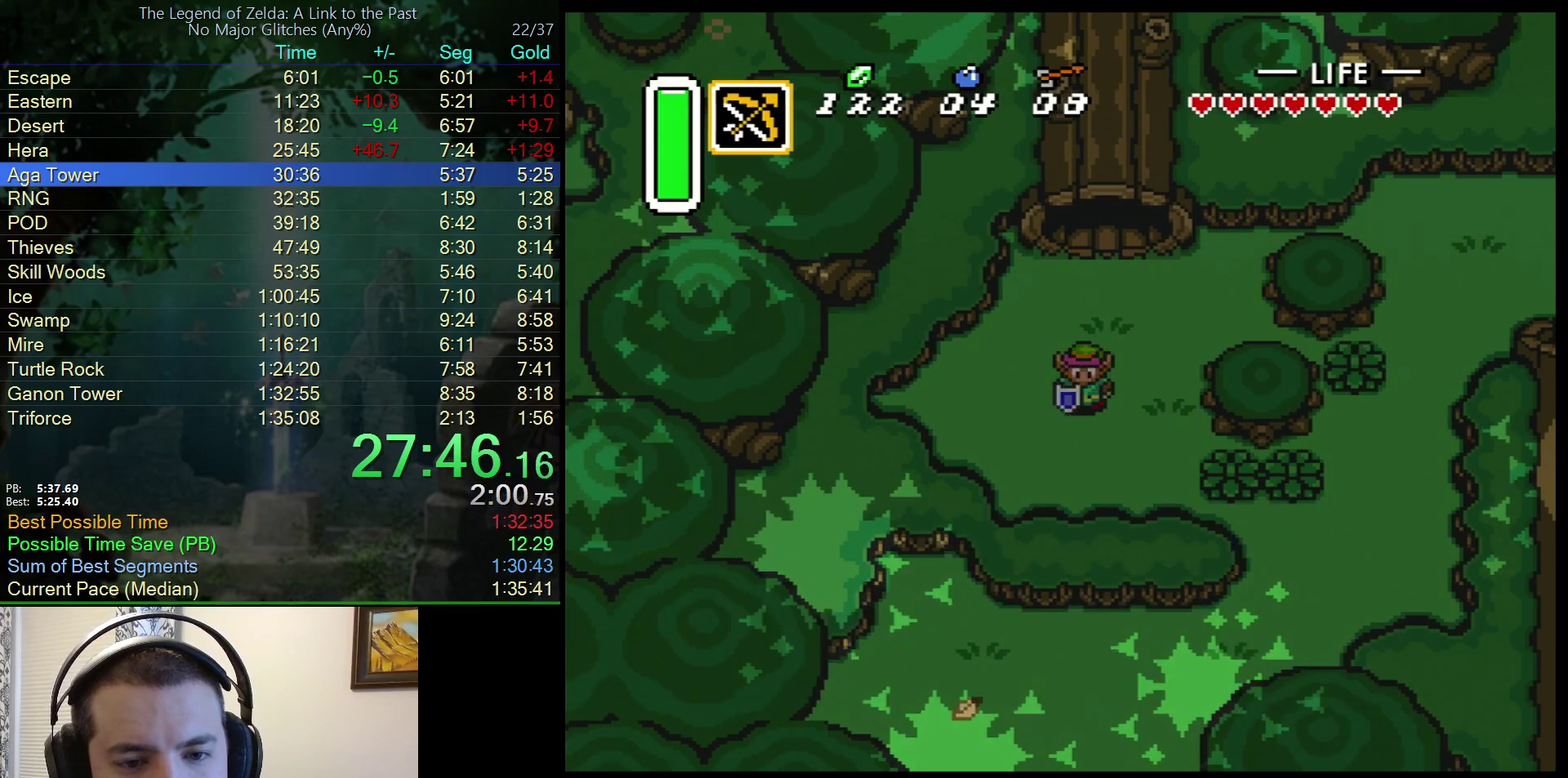
{"buttons": ["A"], "events": [[250, "DPAD_RIGHT", "down"], [267, "A", "down"], [267, "DPAD_DOWN", "up"], [400, "DPAD_RIGHT", "up"]]}
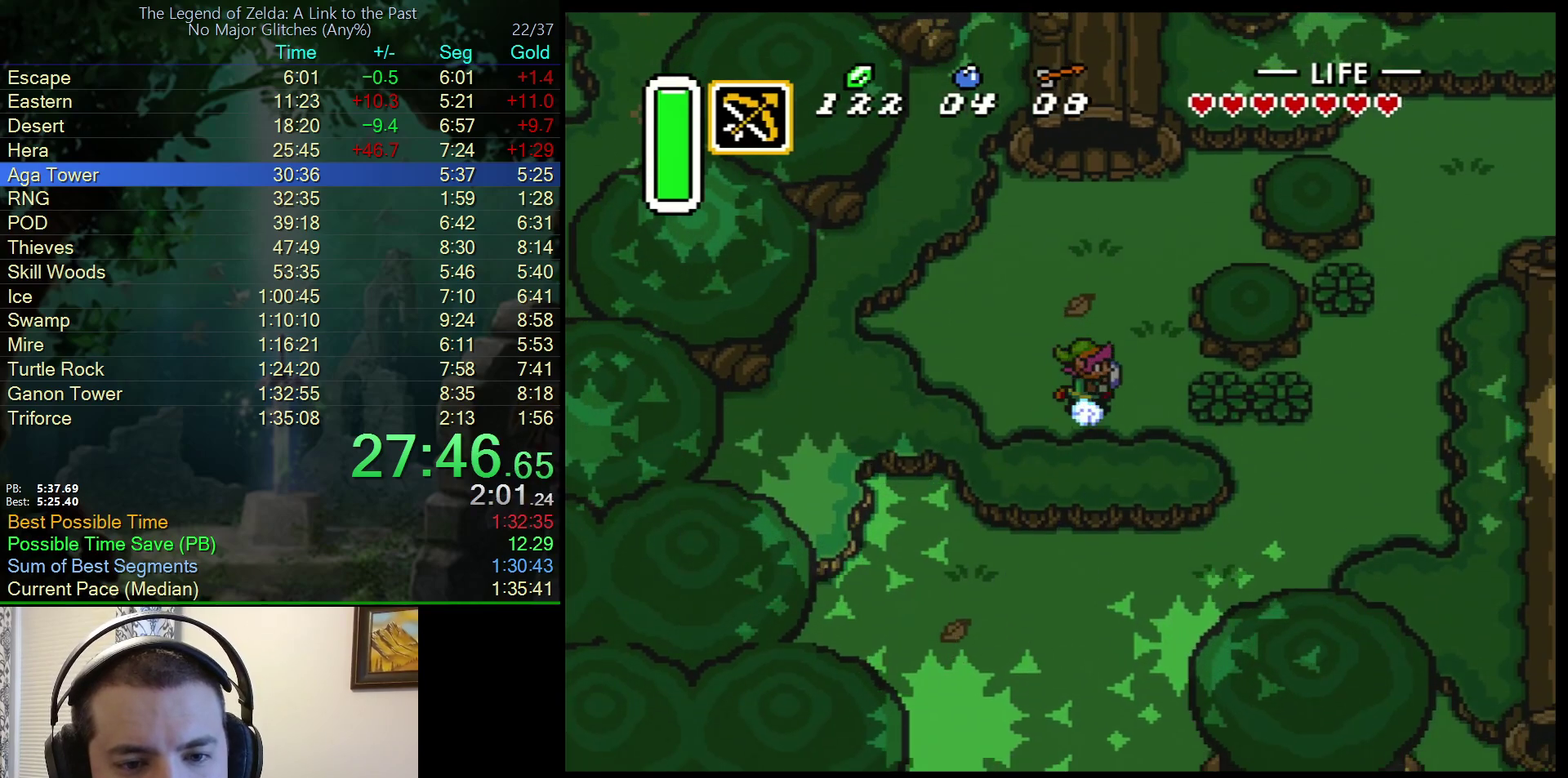
{"buttons": ["A"], "events": []}
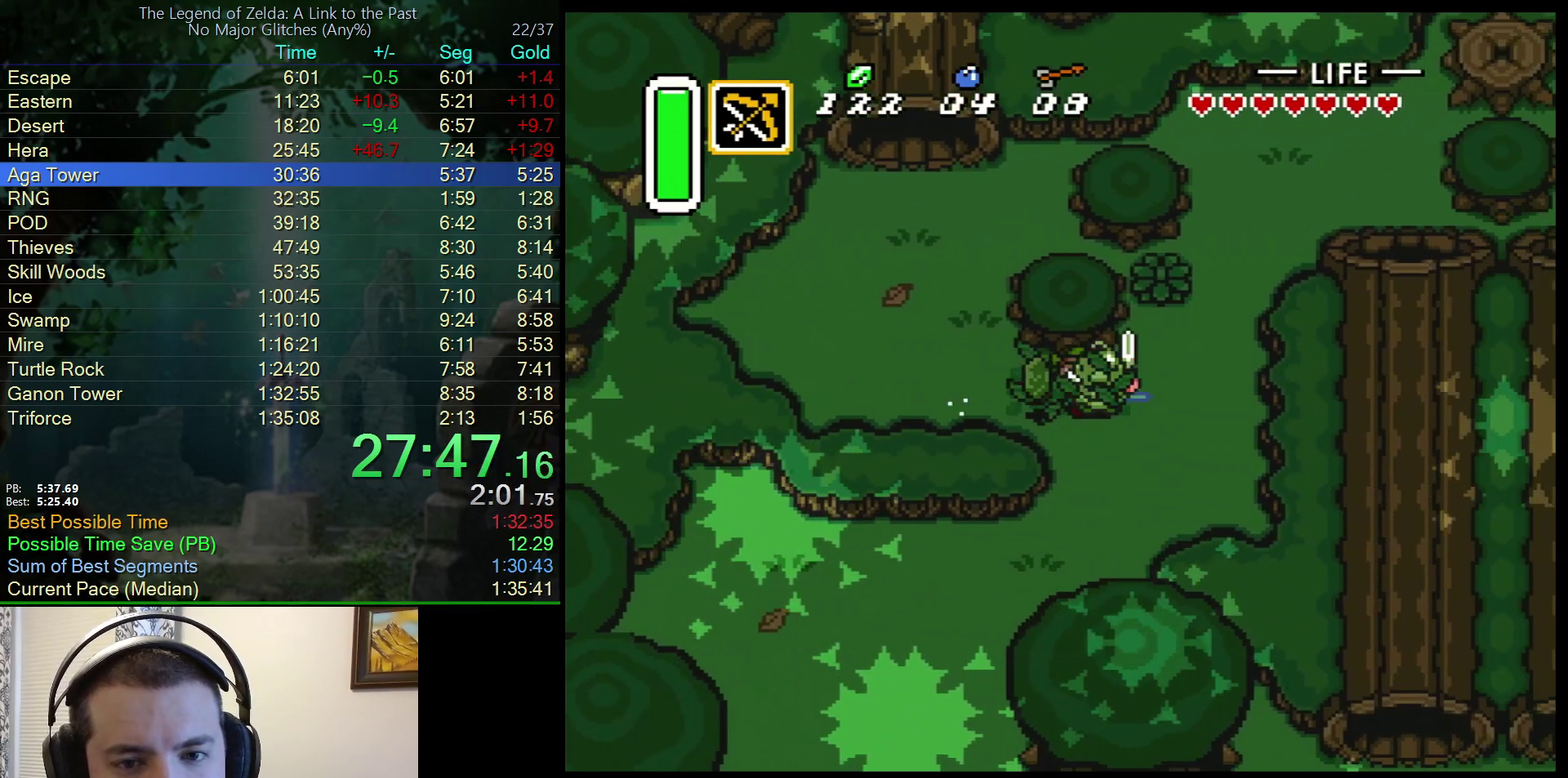
{"buttons": ["DPAD_UP", "DPAD_RIGHT"], "events": [[133, "A", "up"], [133, "DPAD_RIGHT", "down"], [133, "DPAD_UP", "down"], [183, "DPAD_RIGHT", "up"], [383, "DPAD_RIGHT", "down"]]}